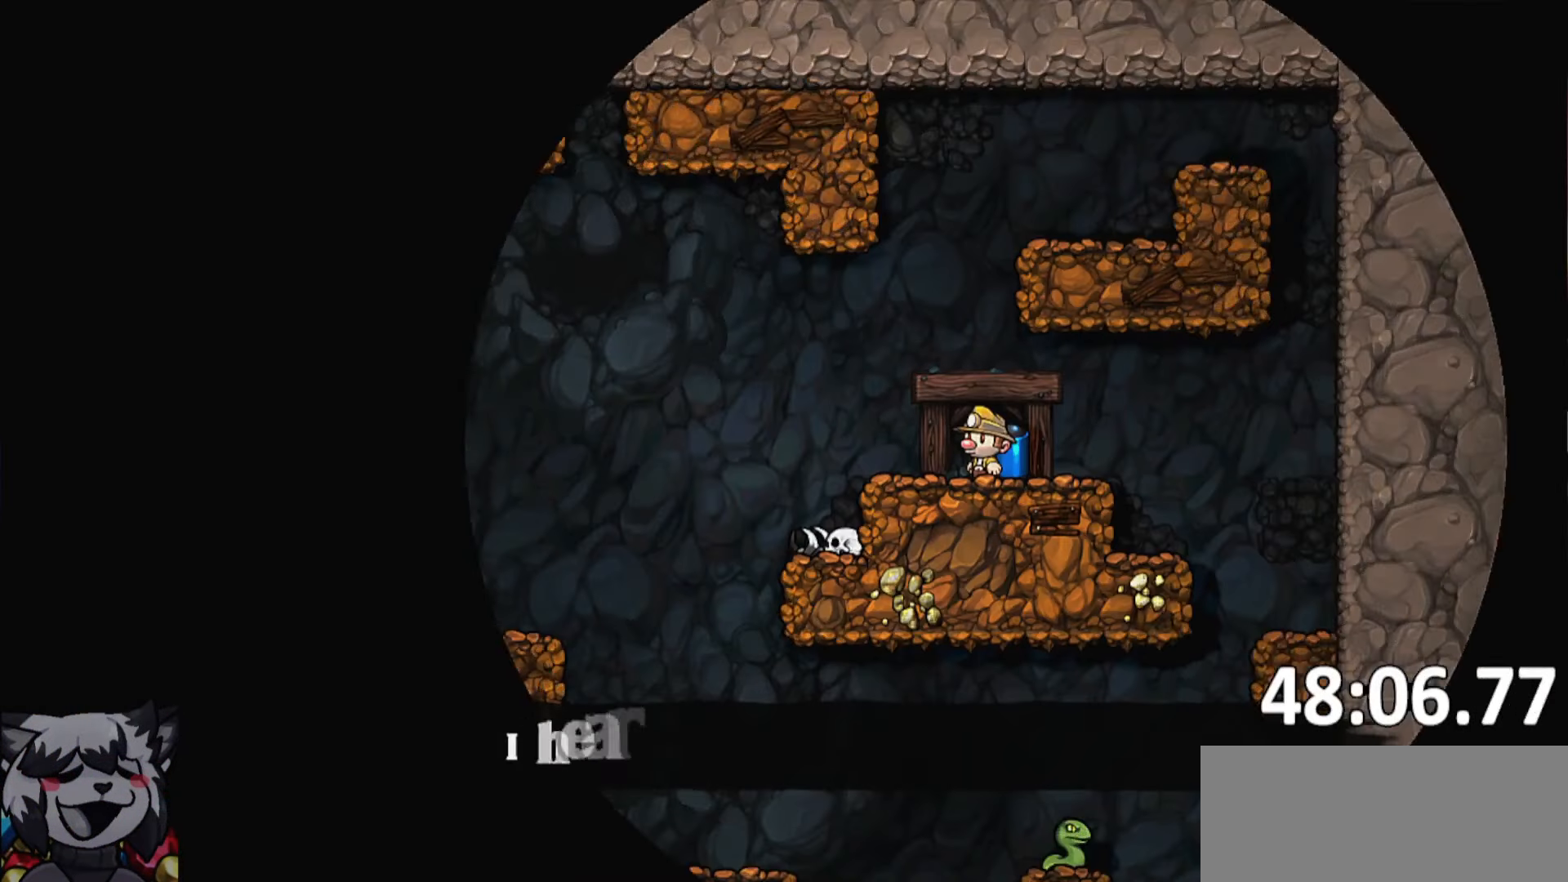
Gameplay with keyboard; each line is a JSON object with the keys held at the frame after it. "events" lists presses ("down") and releases ("up") of "a", "bomb", "d", "escape", "jump", "o", "rope", "run", "s", "w" and "whip" between this image and that frame as [ms after this image, input, new state], when the widget could be followed in between. No other keys are recorded. Mouse input is not recorded. Key names are as the overlay labels them; some are game actions (e.g. jump) rather than physical keys. Not read: ptt.
{"keys": ["a", "run"], "events": [[450, "run", "down"], [500, "a", "down"]]}
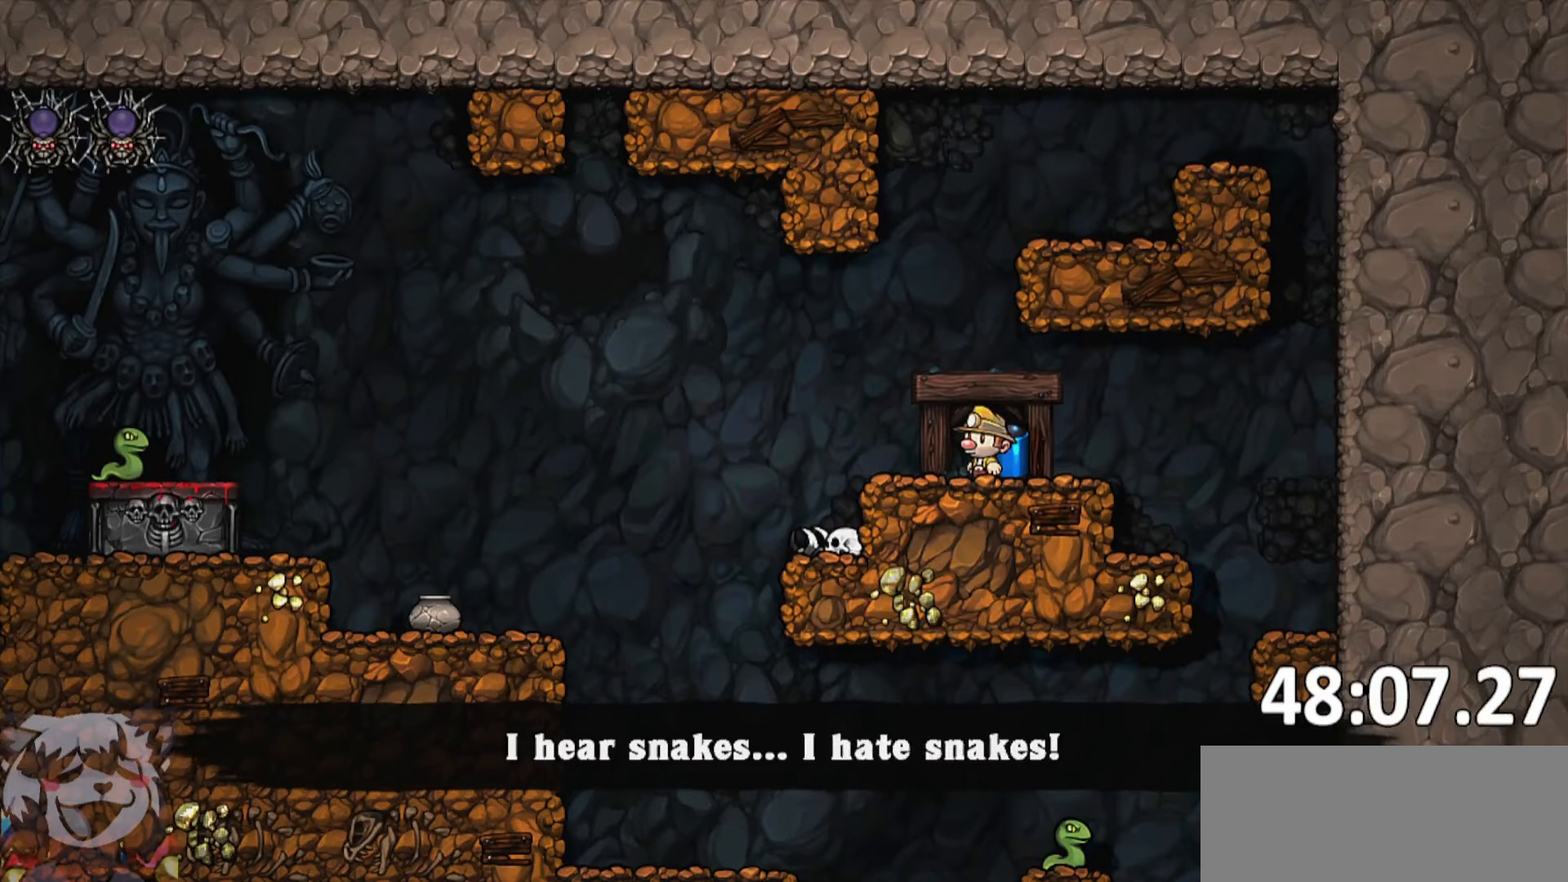
{"keys": ["a", "run"], "events": []}
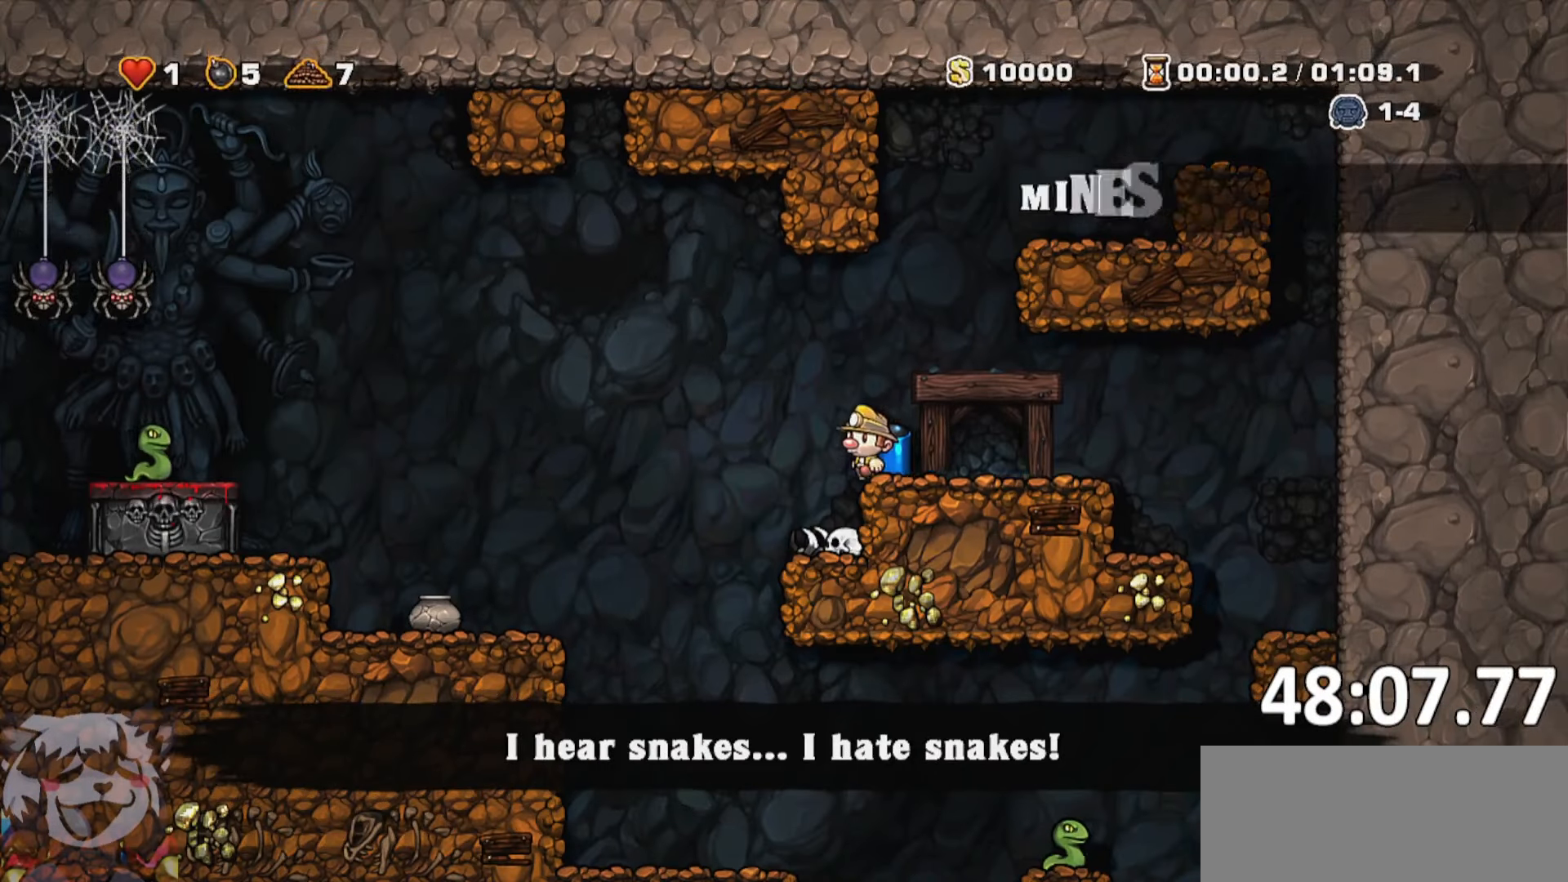
{"keys": [], "events": [[200, "d", "down"], [250, "a", "up"], [250, "run", "up"], [333, "d", "up"]]}
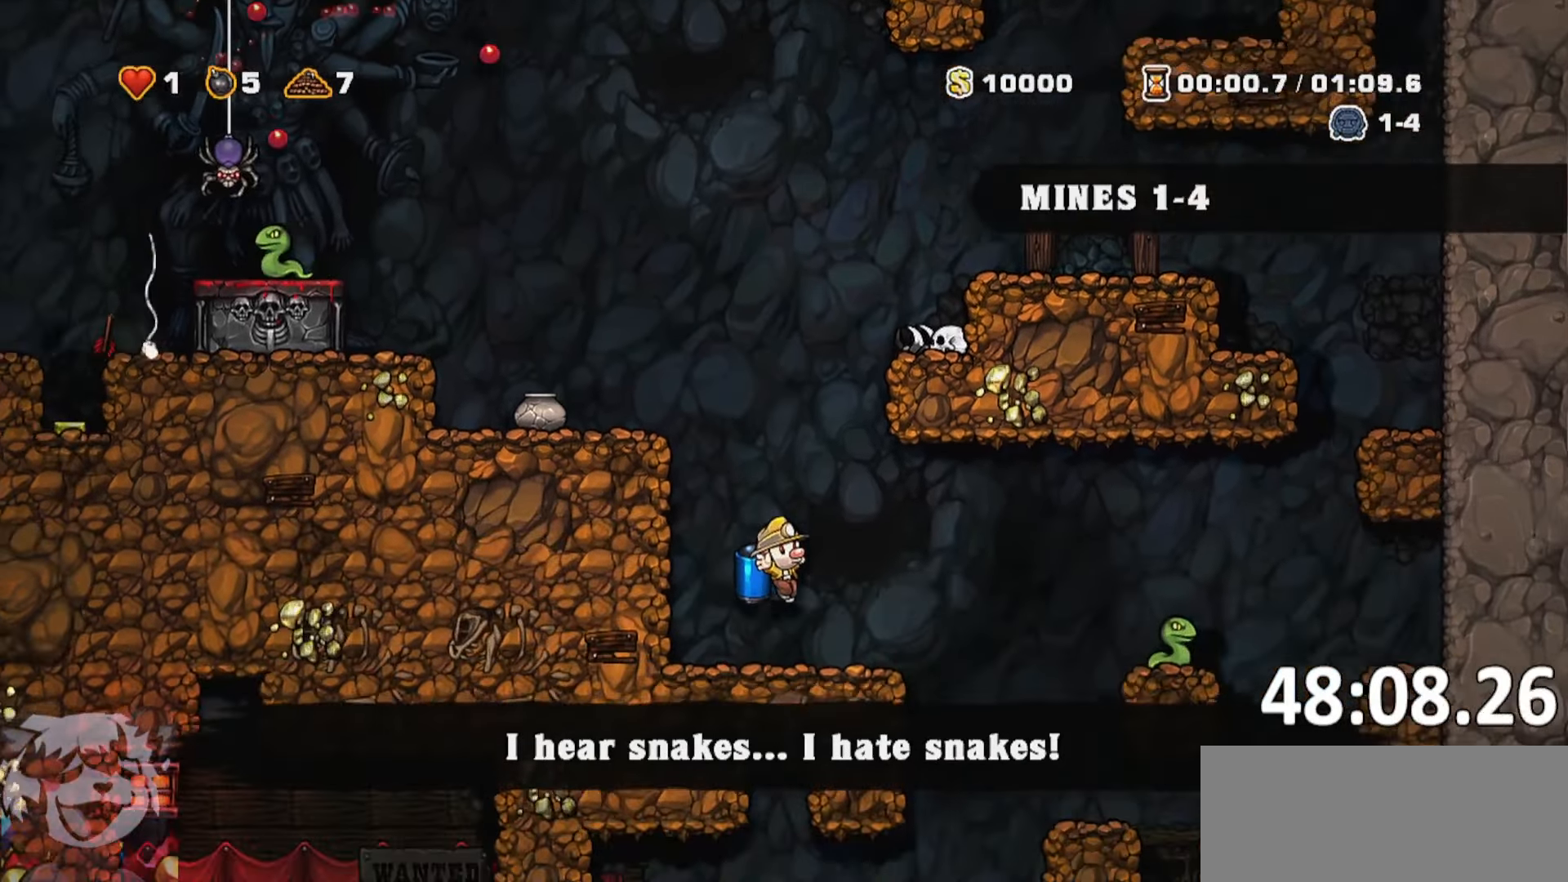
{"keys": ["d"], "events": [[67, "d", "down"], [67, "run", "down"], [167, "jump", "down"], [267, "jump", "up"], [350, "whip", "down"], [500, "run", "up"], [500, "whip", "up"]]}
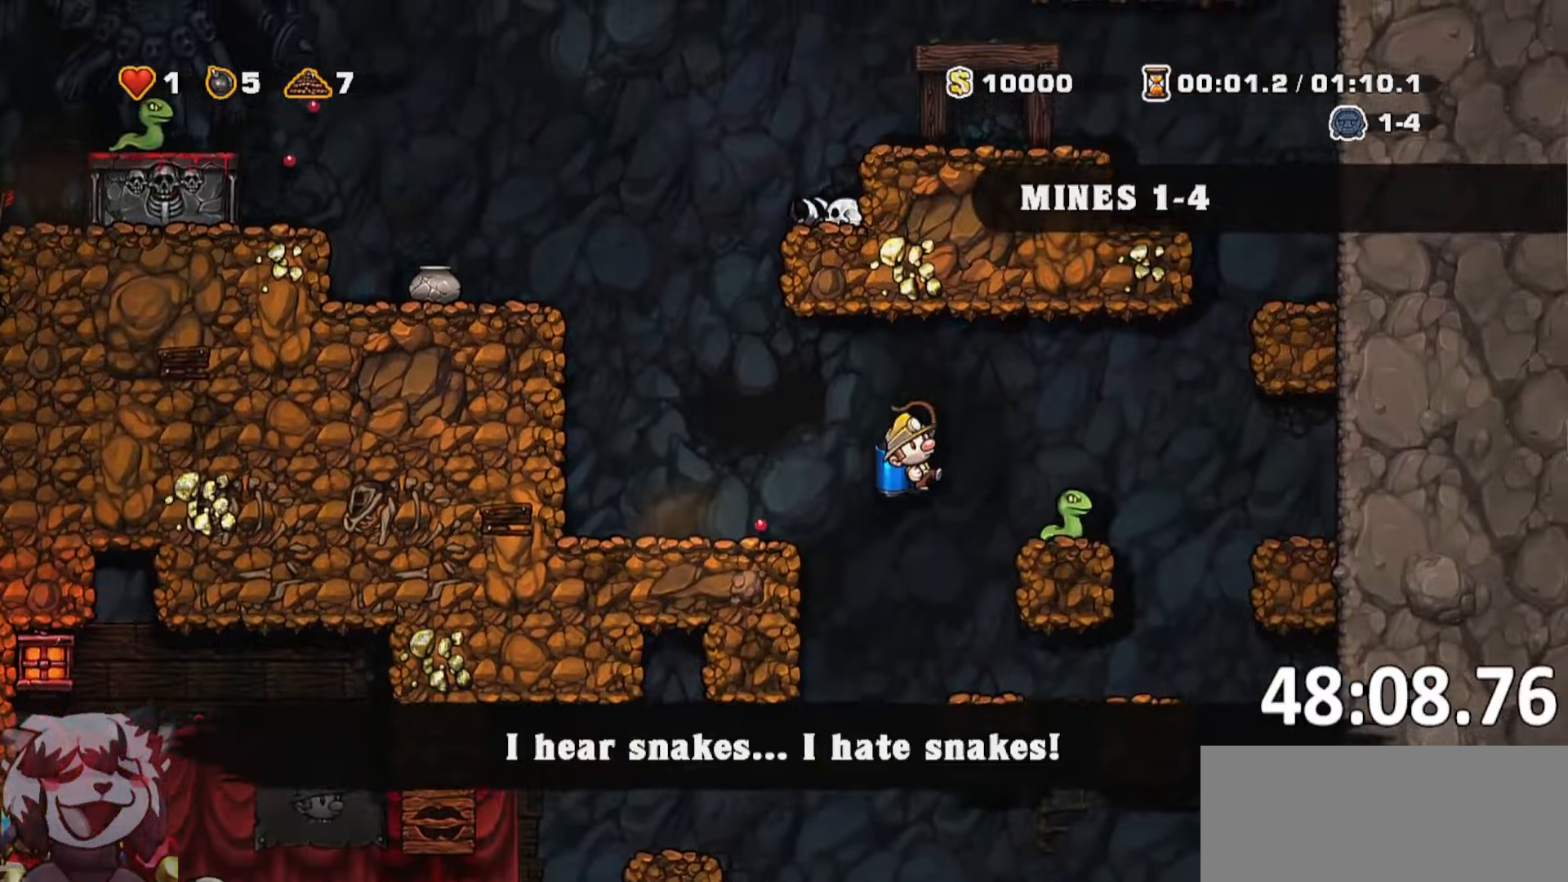
{"keys": ["a", "run", "whip"], "events": [[100, "d", "up"], [267, "a", "down"], [317, "run", "down"], [367, "whip", "down"]]}
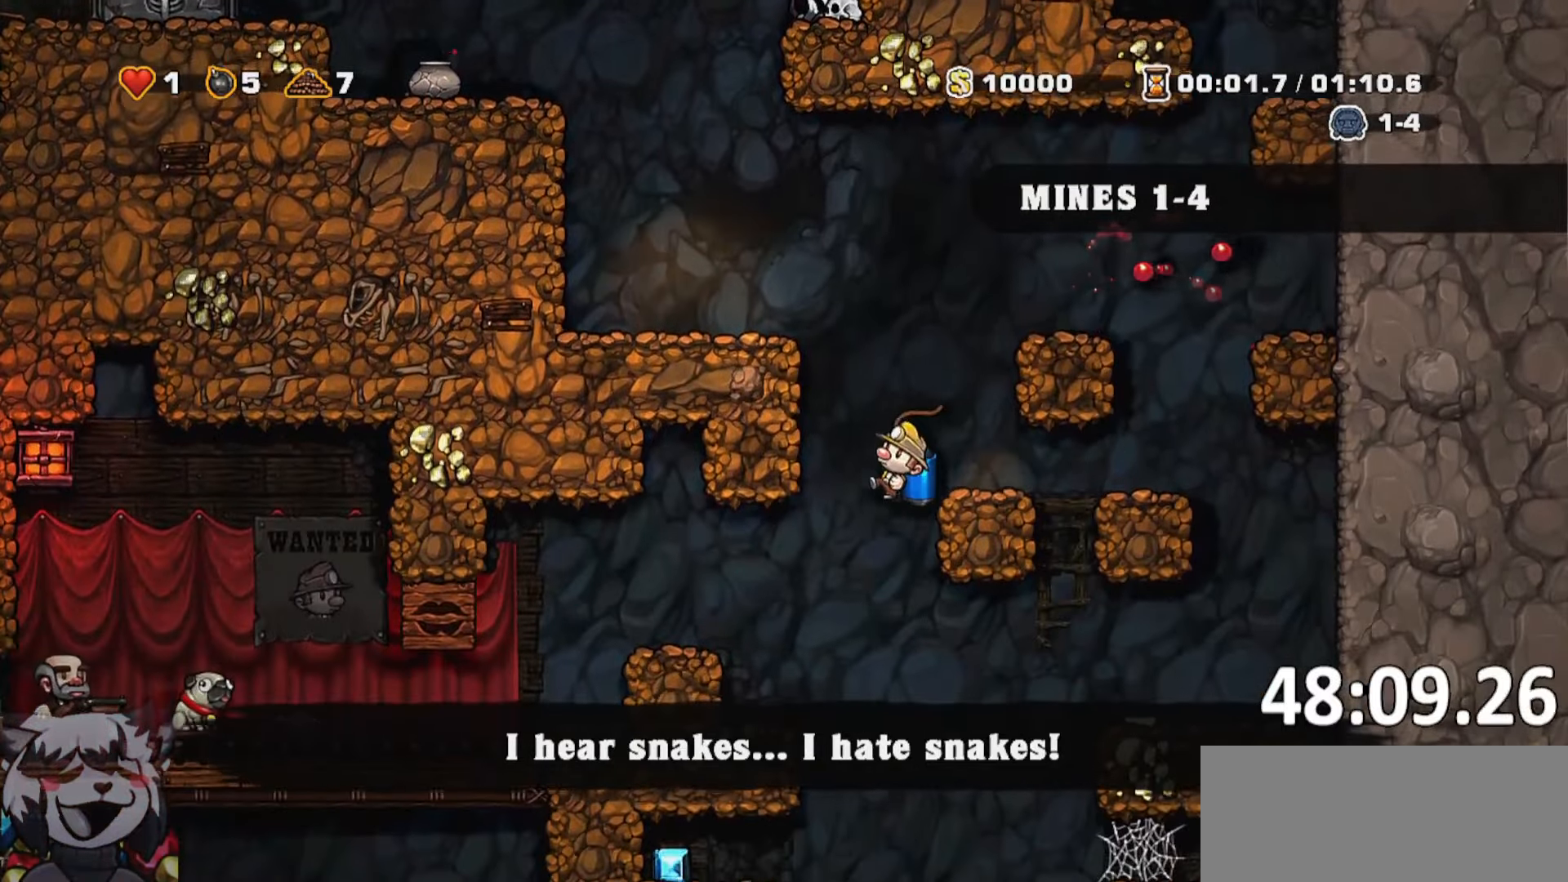
{"keys": ["d", "run"], "events": [[50, "run", "up"], [67, "whip", "up"], [300, "a", "up"], [350, "d", "down"], [450, "run", "down"]]}
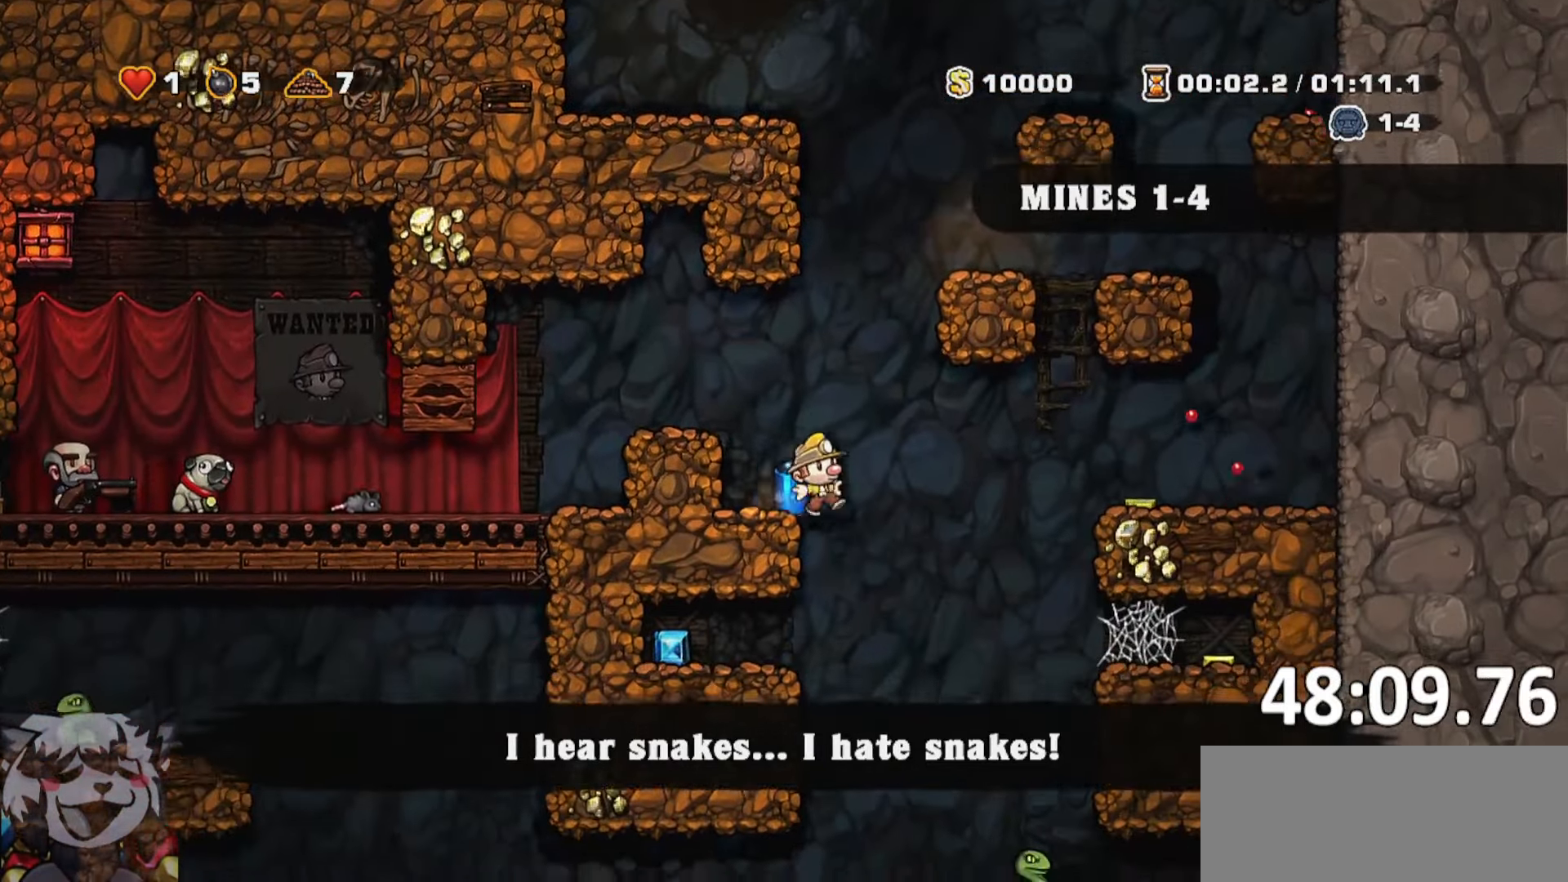
{"keys": [], "events": [[84, "run", "up"], [167, "d", "up"], [350, "a", "down"], [350, "jump", "down"], [400, "jump", "up"], [500, "a", "up"]]}
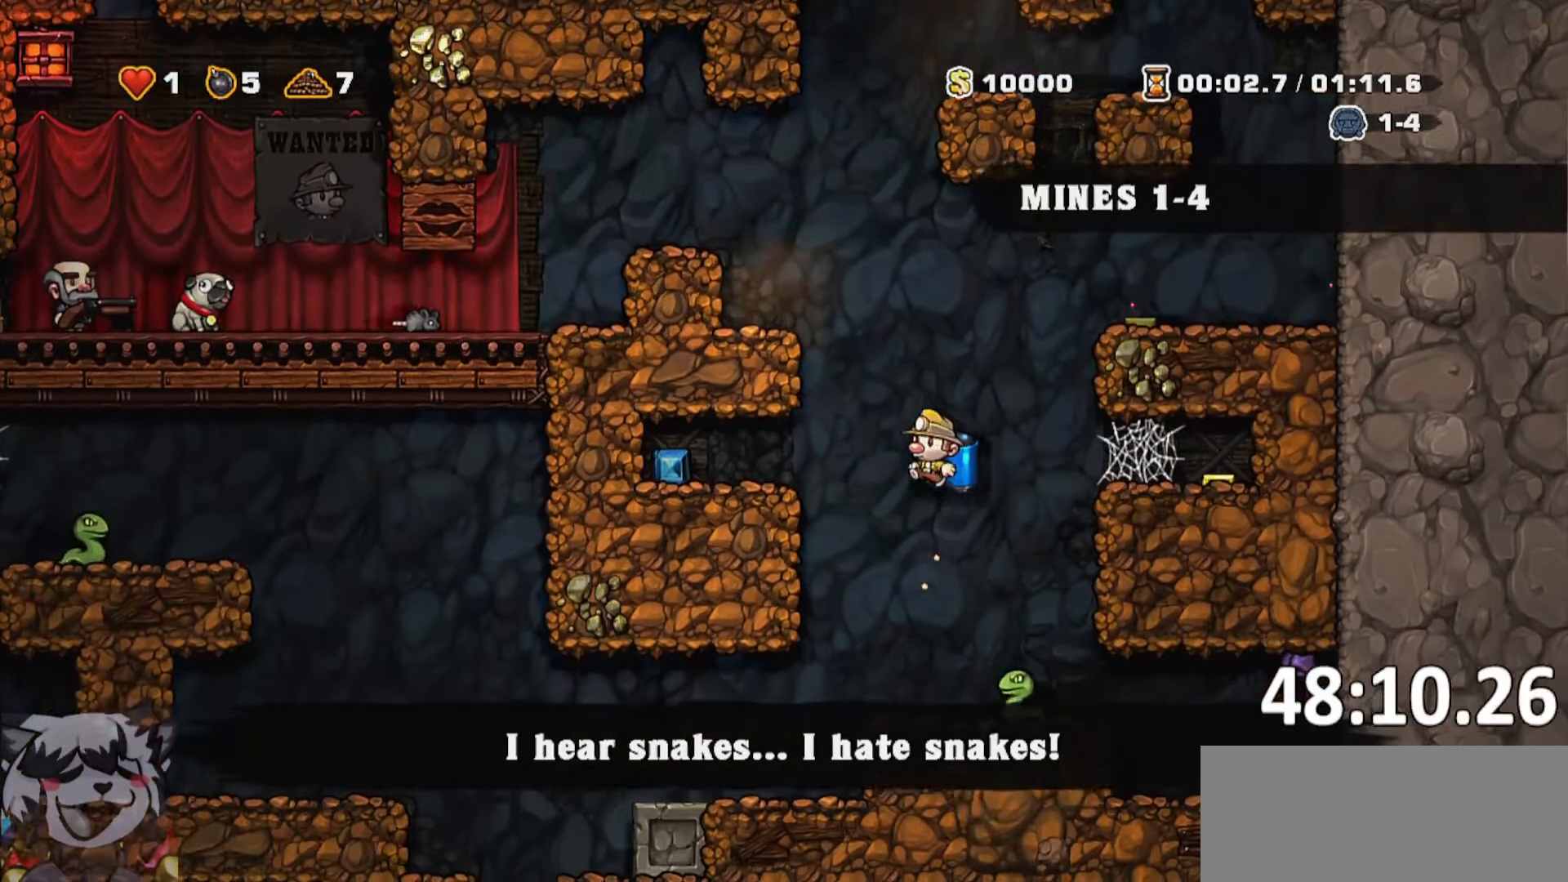
{"keys": ["a", "run"], "events": [[84, "a", "down"], [334, "run", "down"]]}
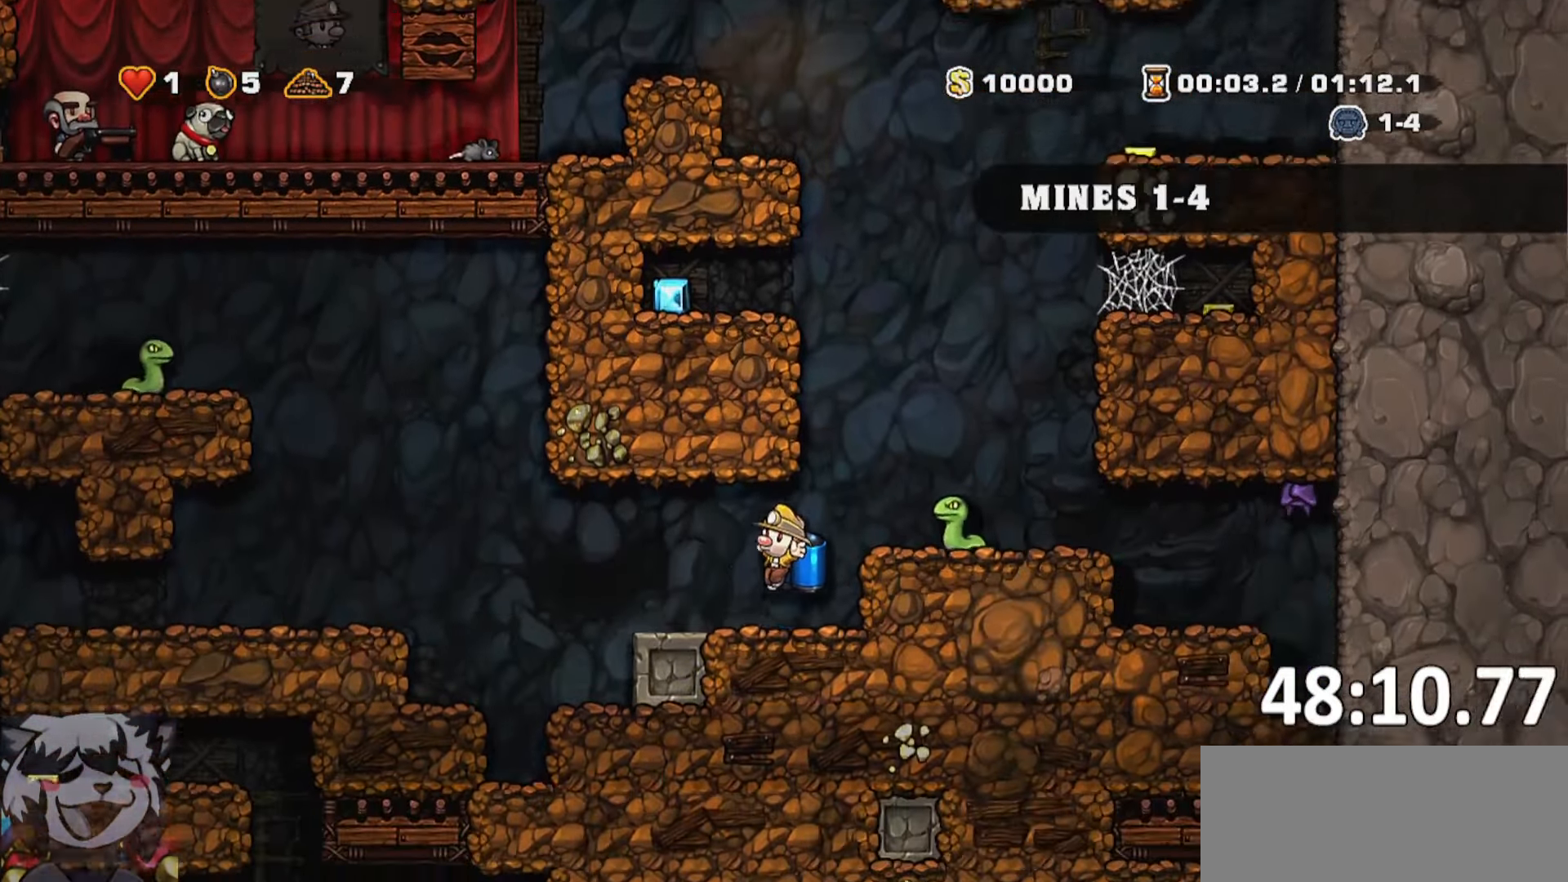
{"keys": ["a", "run"], "events": [[250, "jump", "down"], [350, "jump", "up"]]}
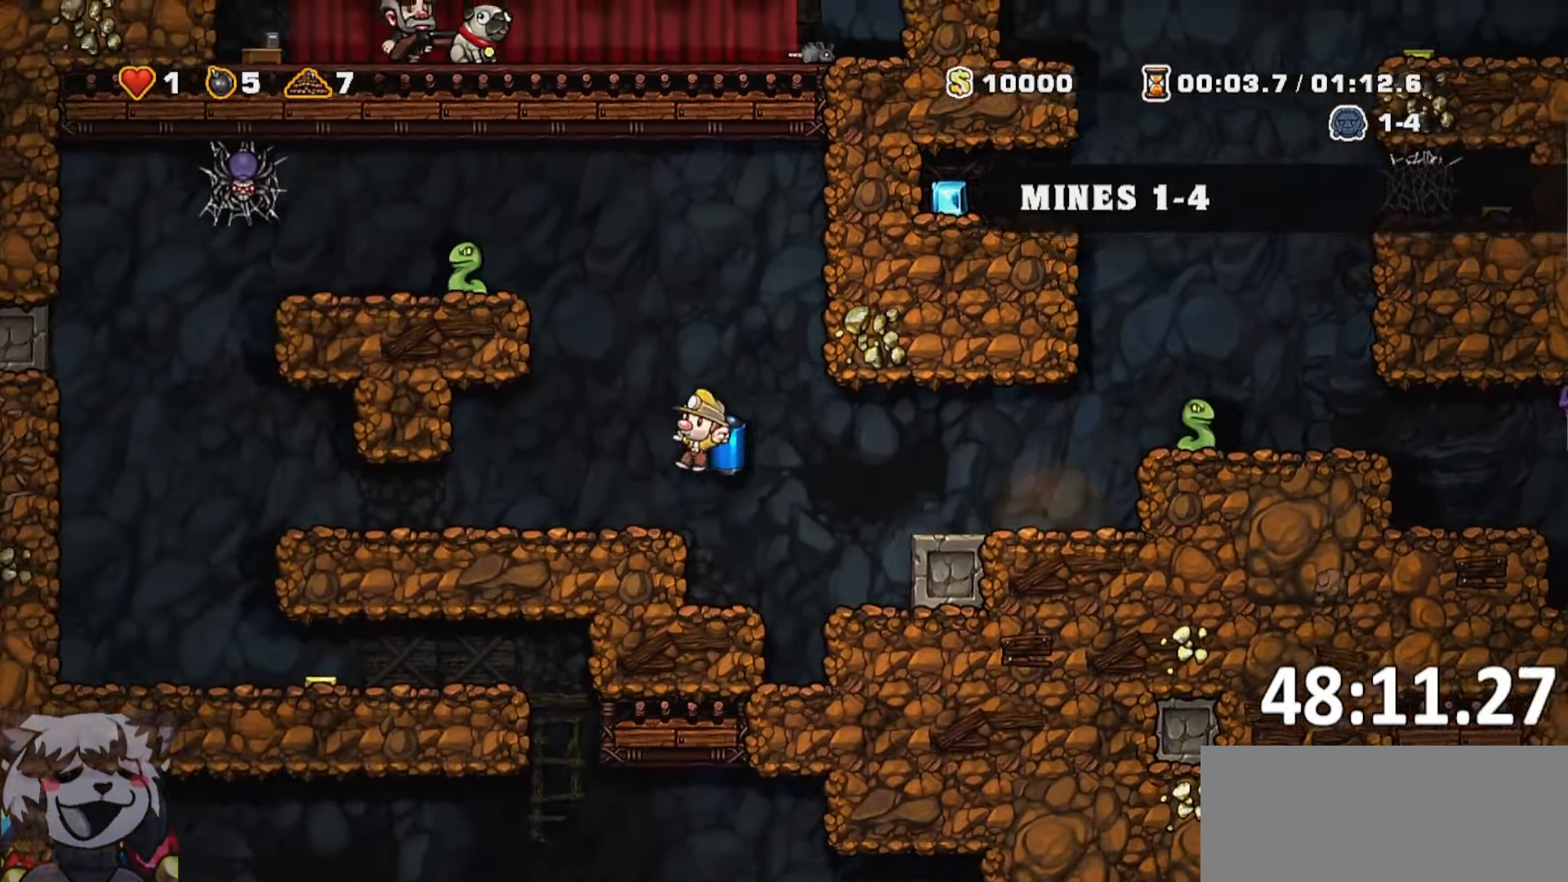
{"keys": ["a"], "events": [[200, "run", "up"], [267, "a", "up"], [400, "a", "down"]]}
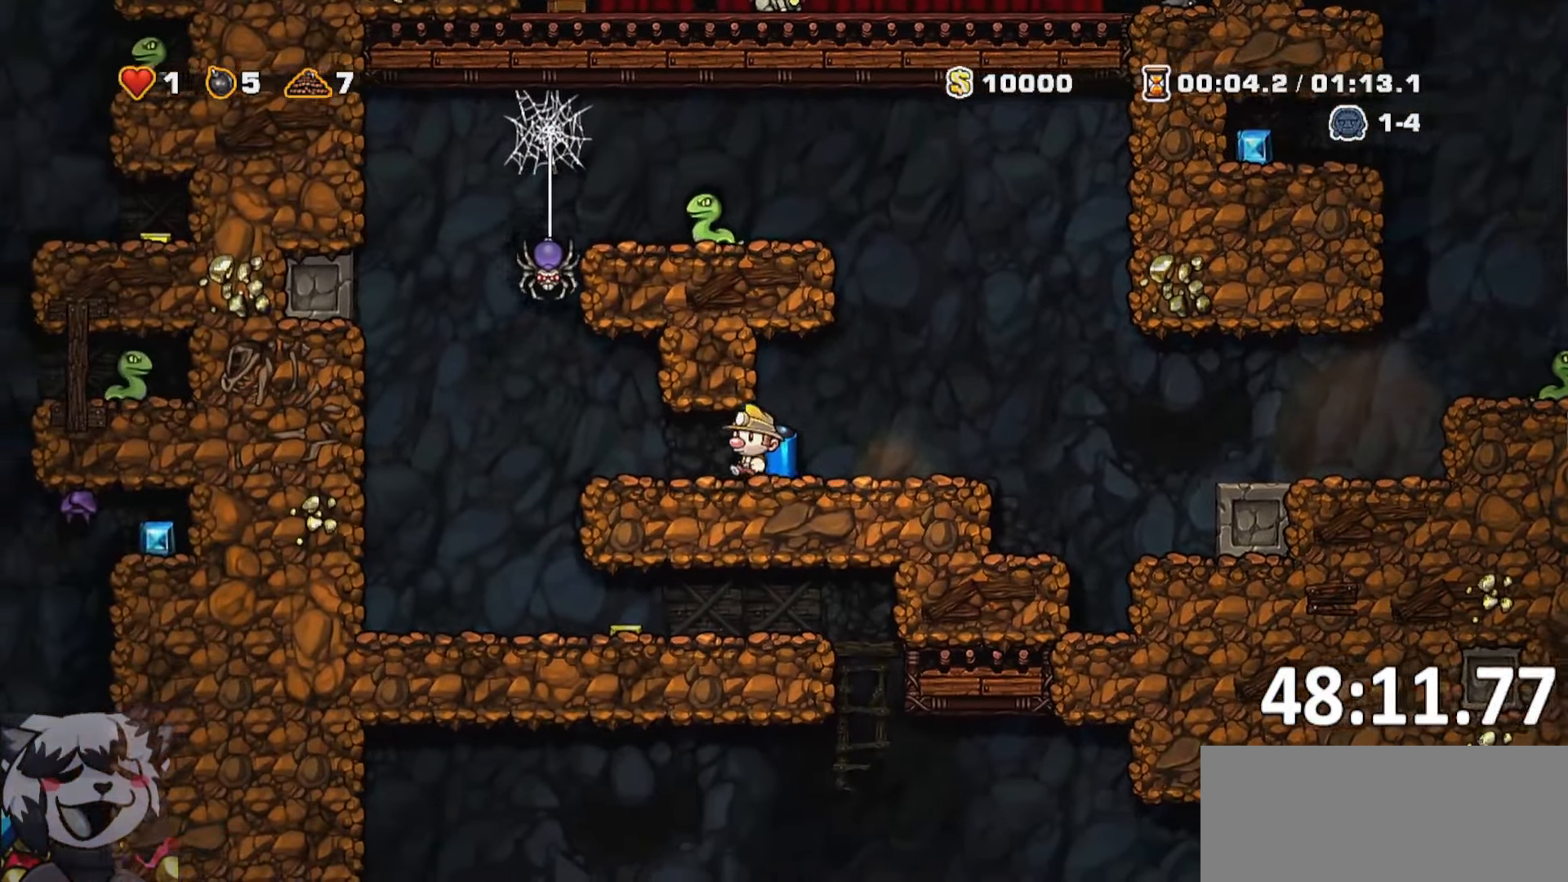
{"keys": [], "events": [[100, "whip", "down"], [234, "a", "up"], [234, "whip", "up"], [284, "jump", "down"], [384, "jump", "up"]]}
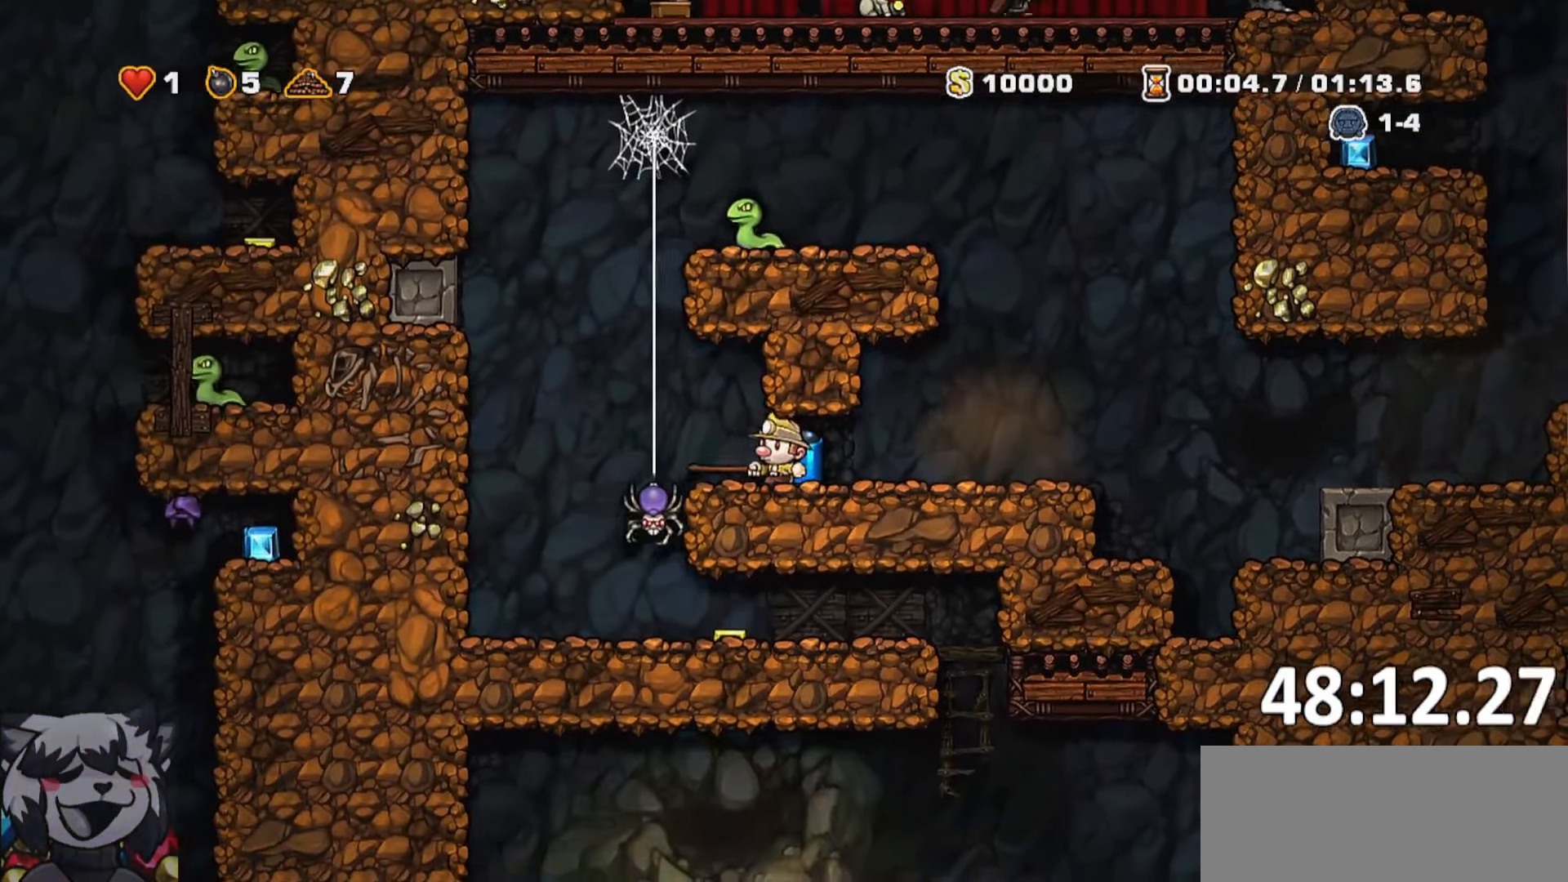
{"keys": [], "events": [[150, "a", "down"], [250, "a", "up"], [250, "whip", "down"], [384, "whip", "up"]]}
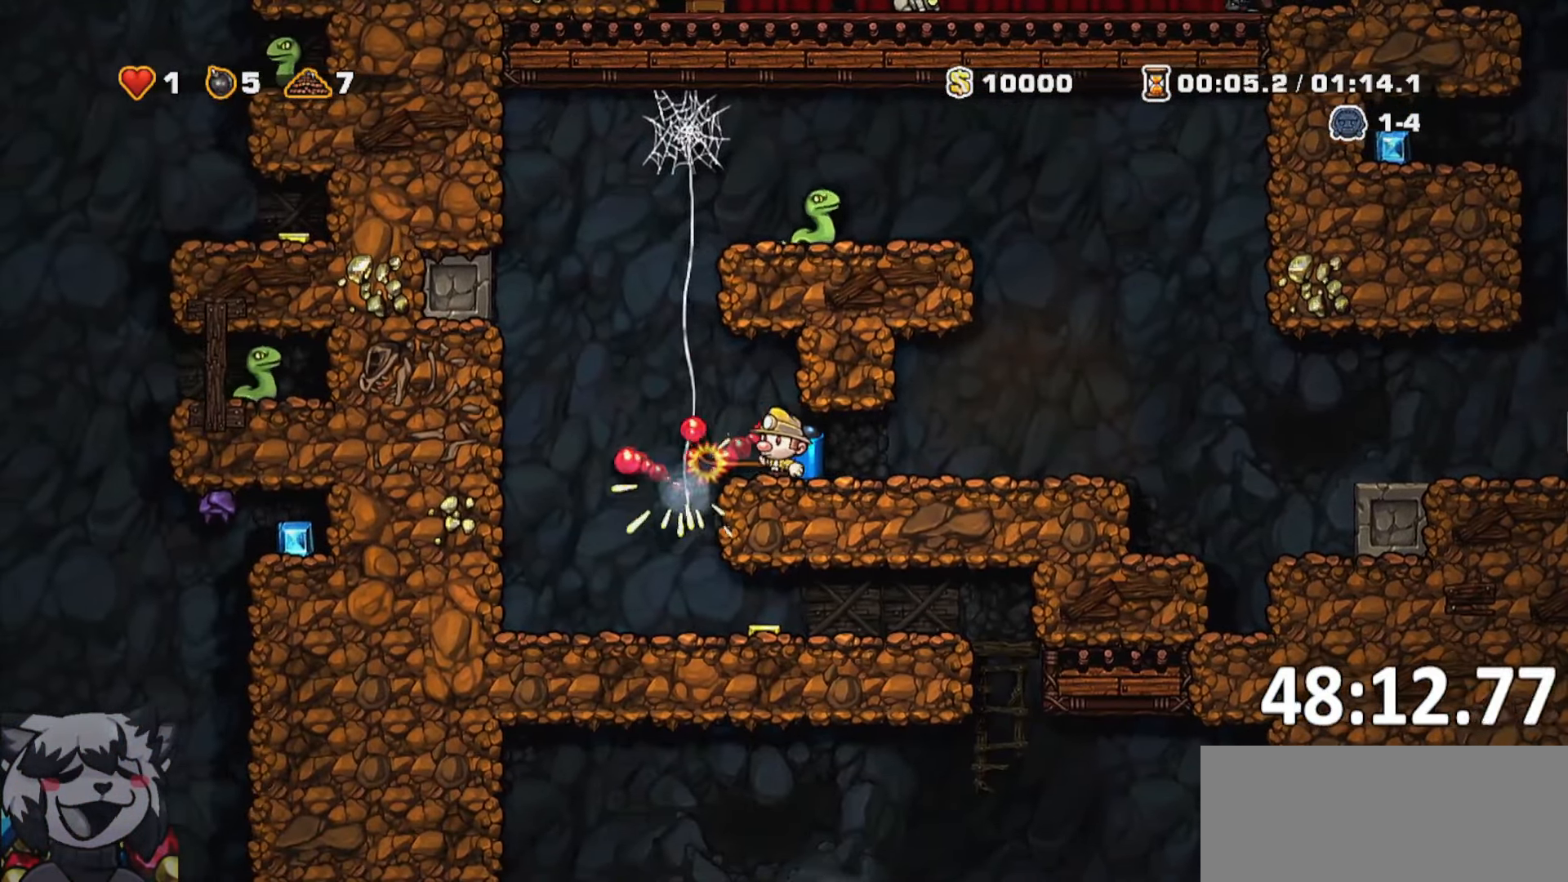
{"keys": ["a", "run"], "events": [[167, "a", "down"], [217, "run", "down"]]}
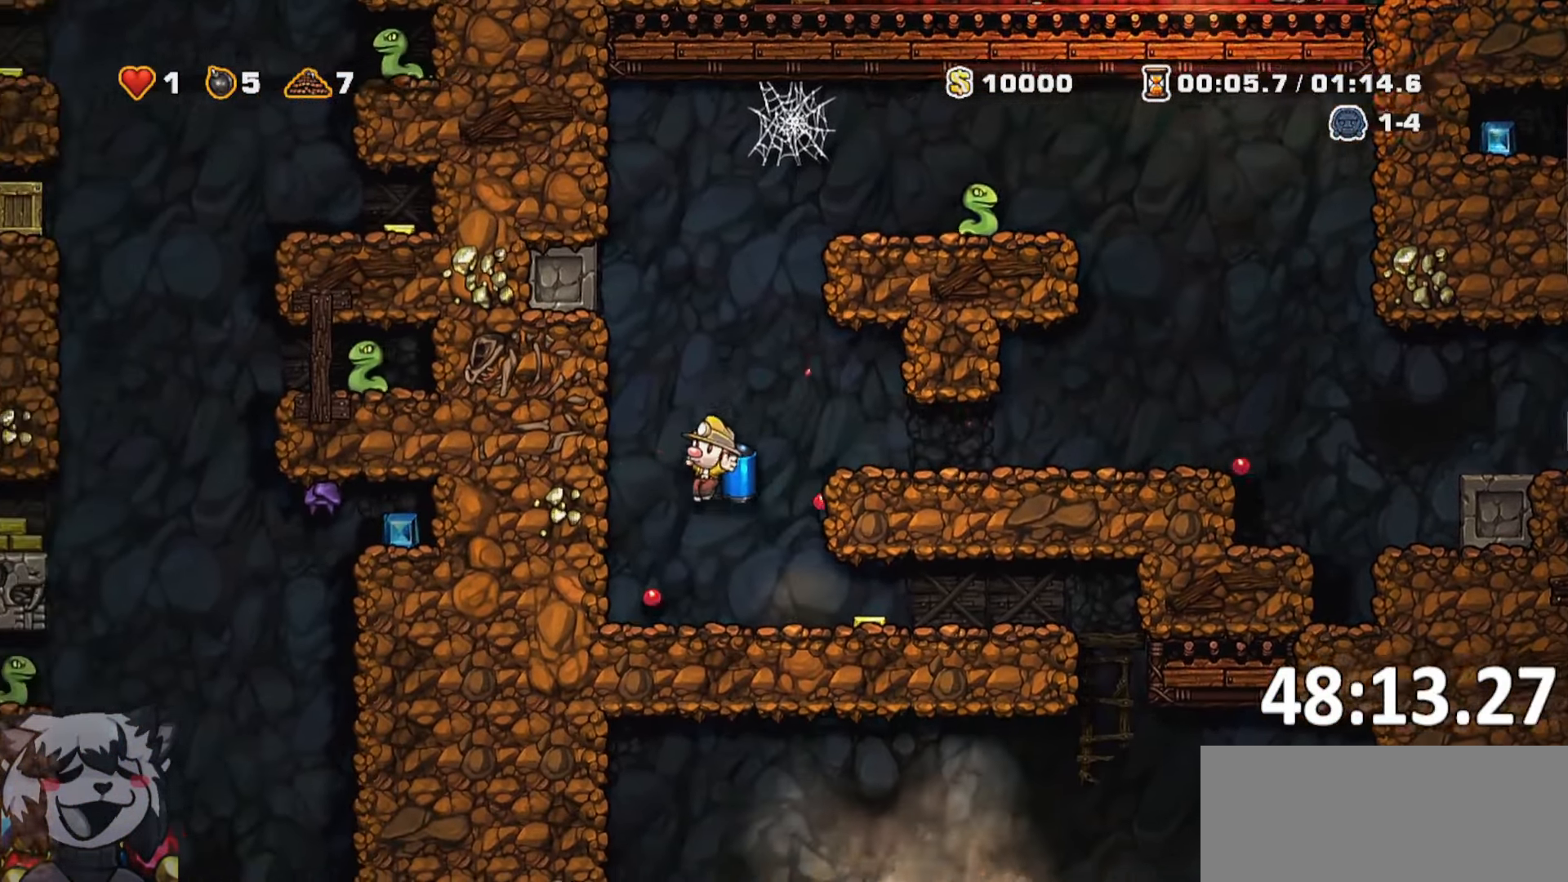
{"keys": [], "events": [[50, "jump", "down"], [134, "jump", "up"], [334, "run", "up"], [383, "a", "up"]]}
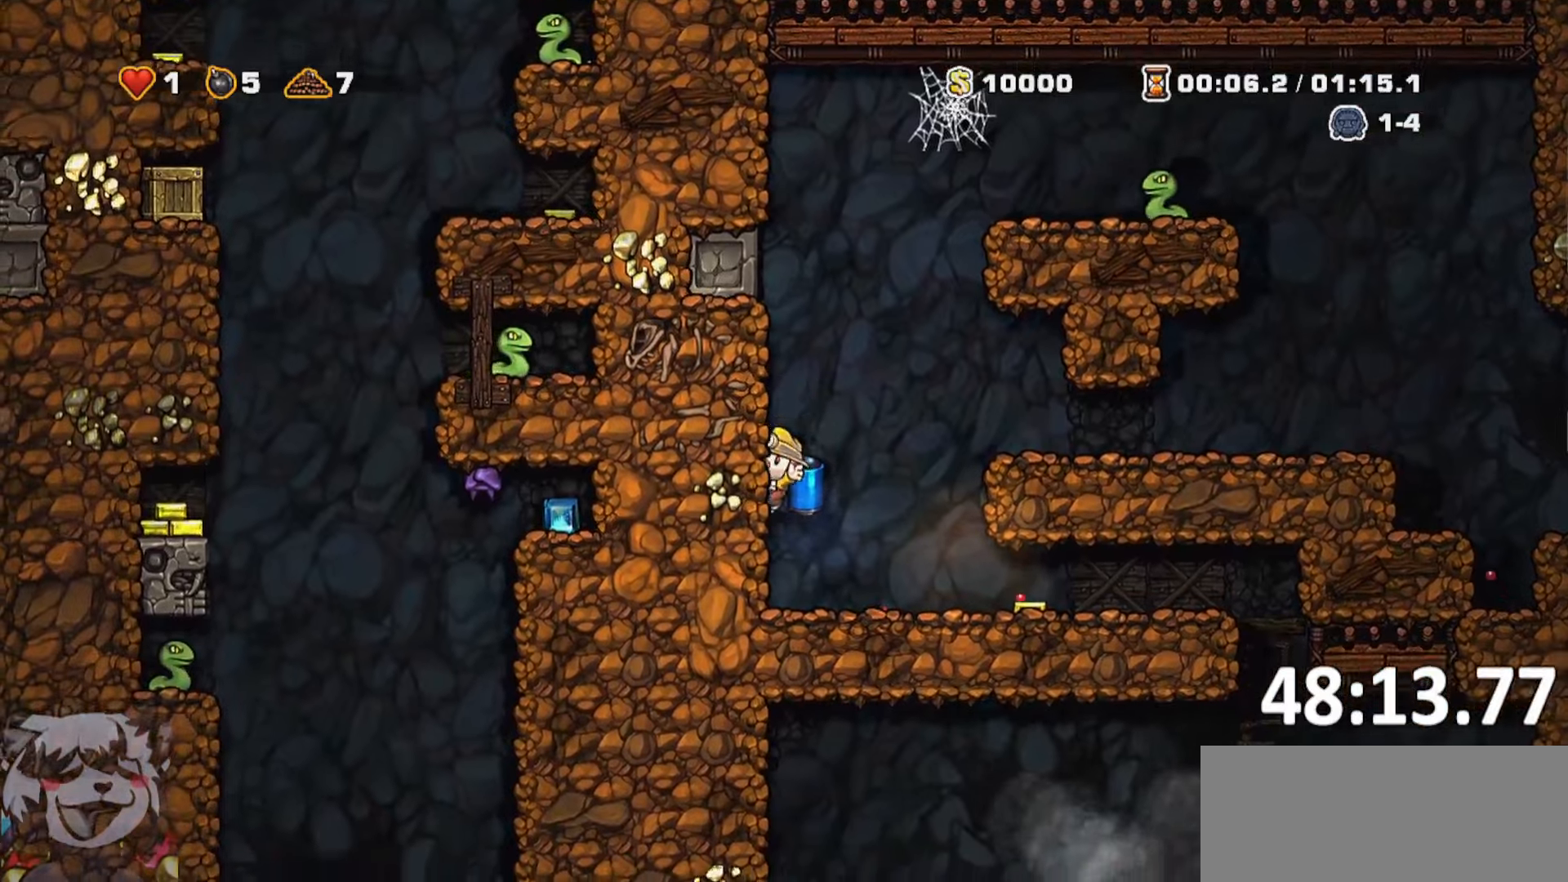
{"keys": ["d", "run"], "events": [[66, "d", "down"], [66, "run", "down"]]}
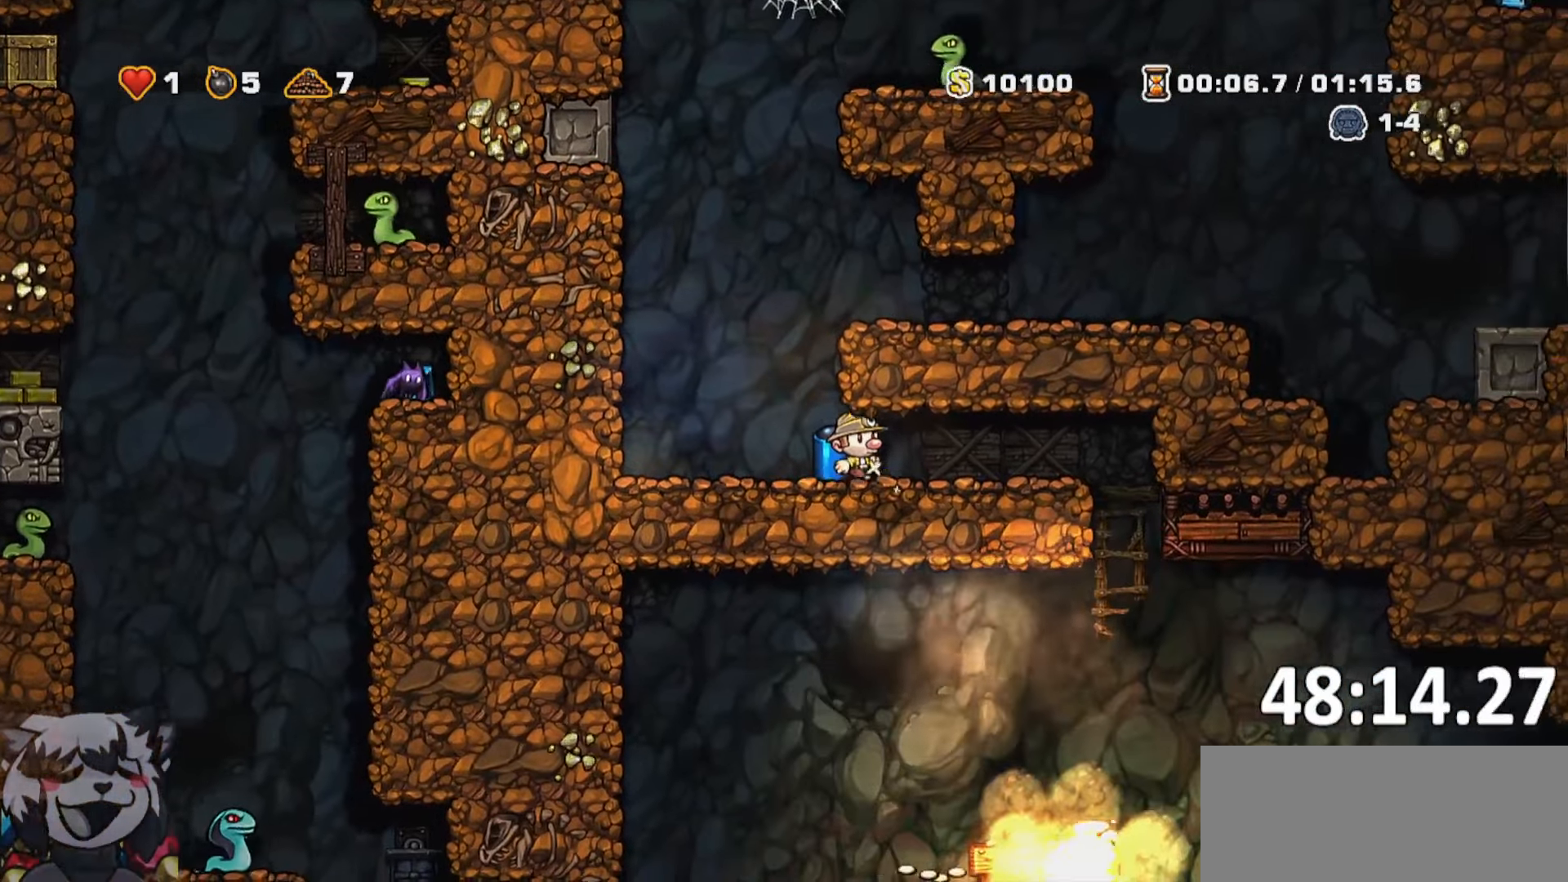
{"keys": ["s"], "events": [[66, "d", "up"], [66, "run", "up"], [133, "s", "down"]]}
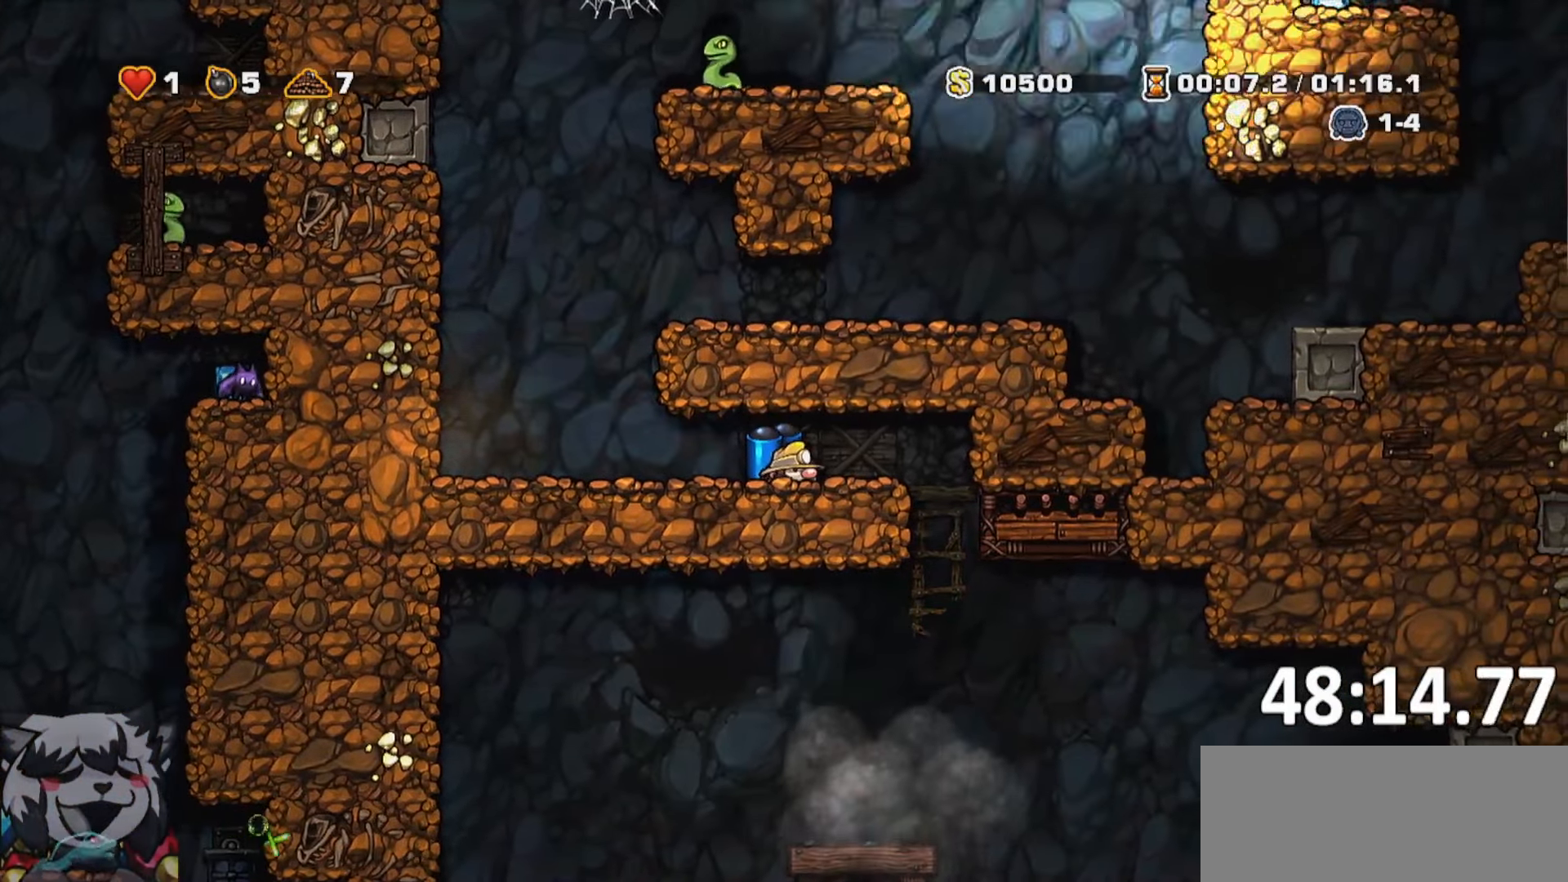
{"keys": ["s"], "events": []}
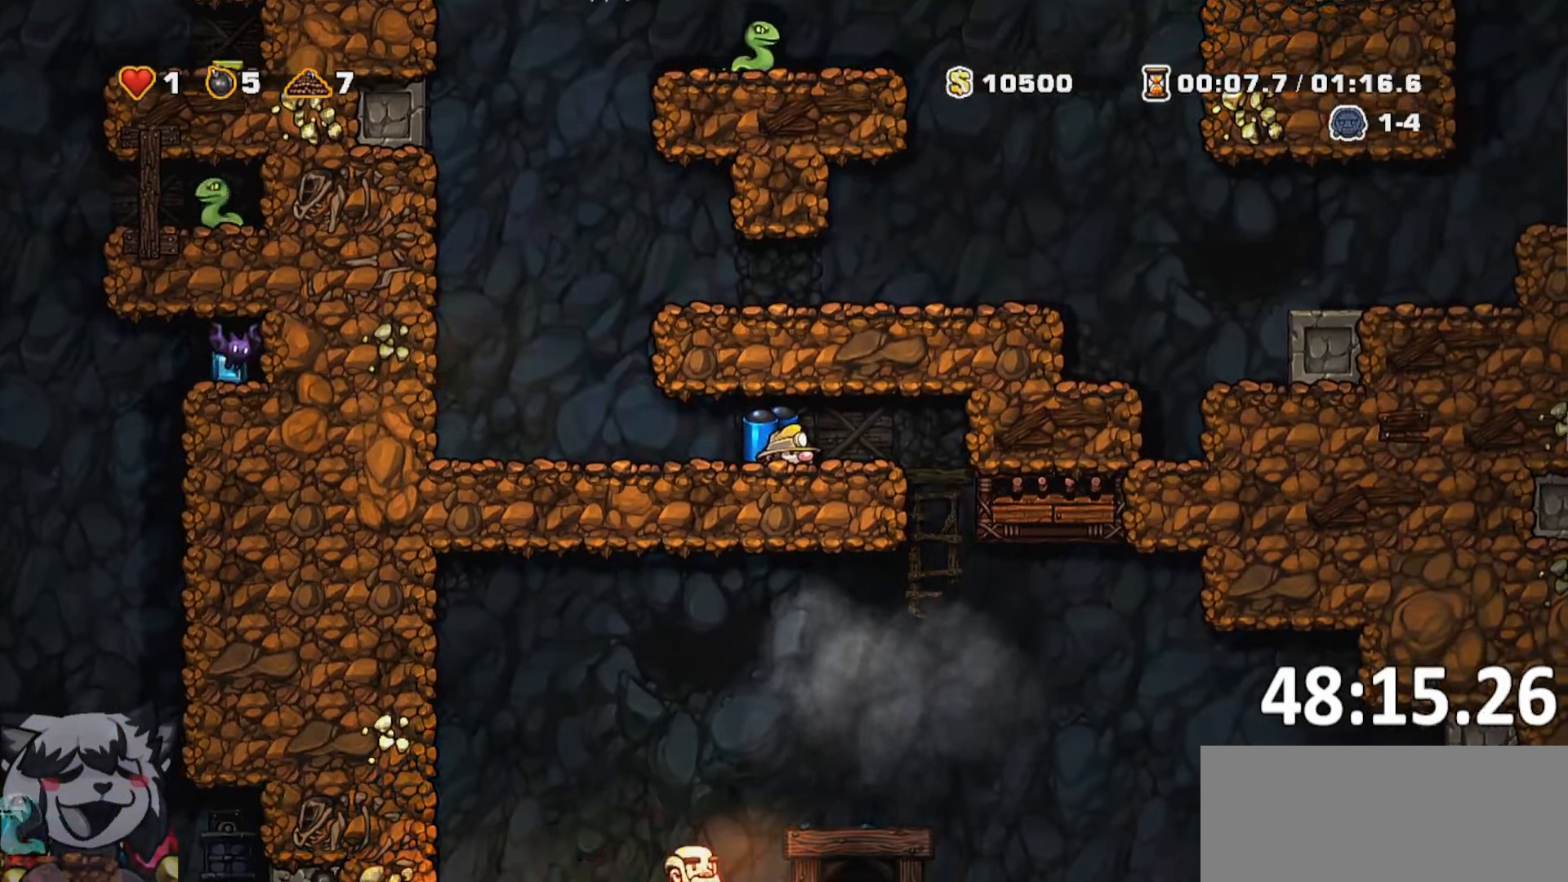
{"keys": ["s"], "events": []}
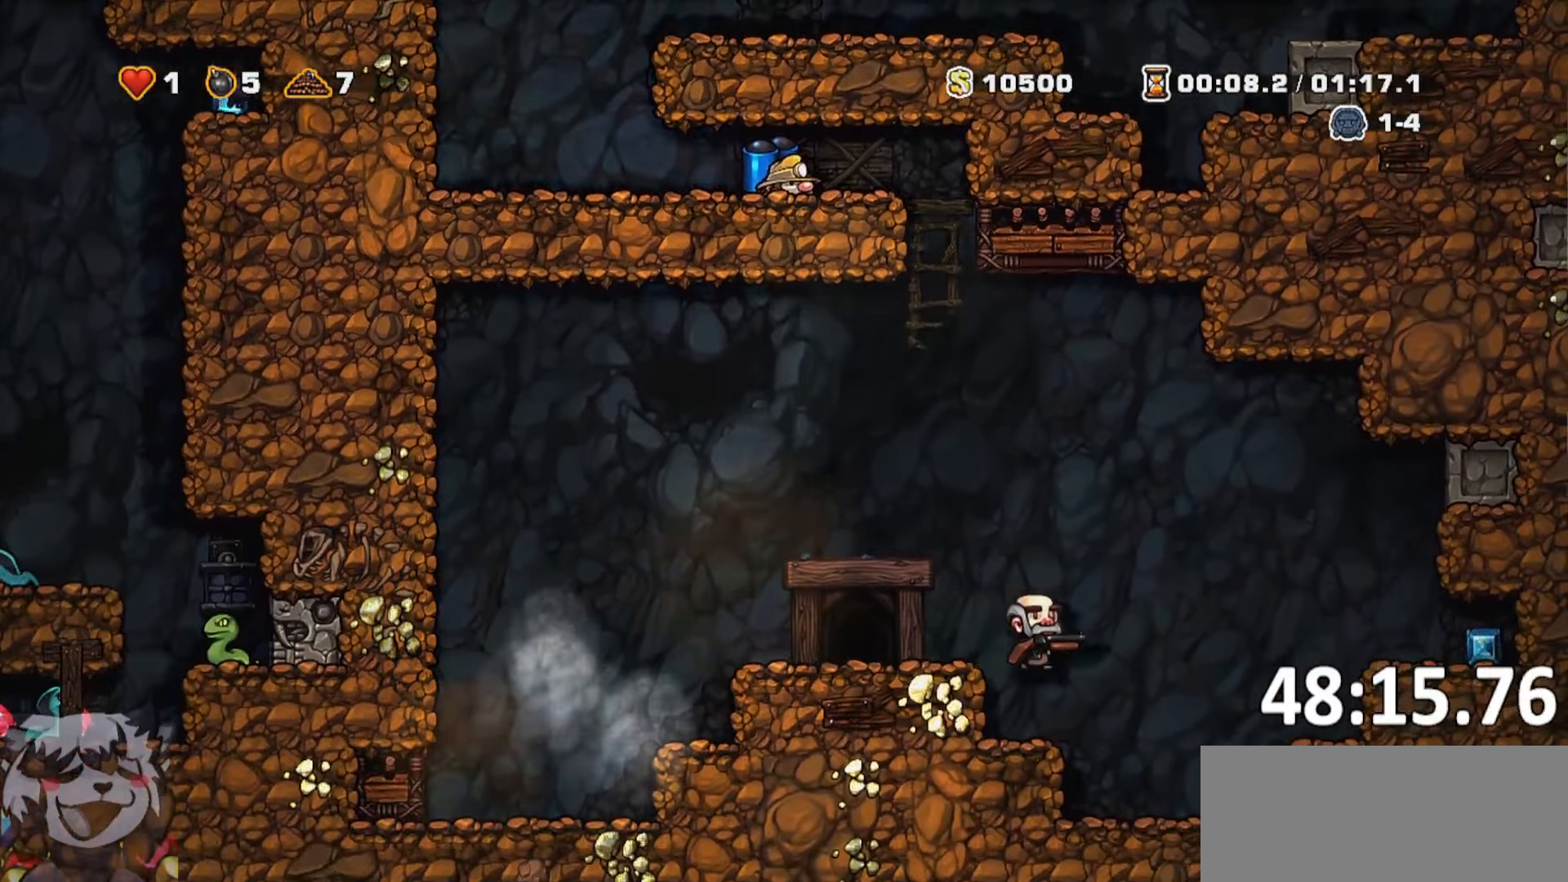
{"keys": ["a"], "events": [[83, "a", "down"], [83, "s", "up"], [116, "run", "down"], [500, "run", "up"]]}
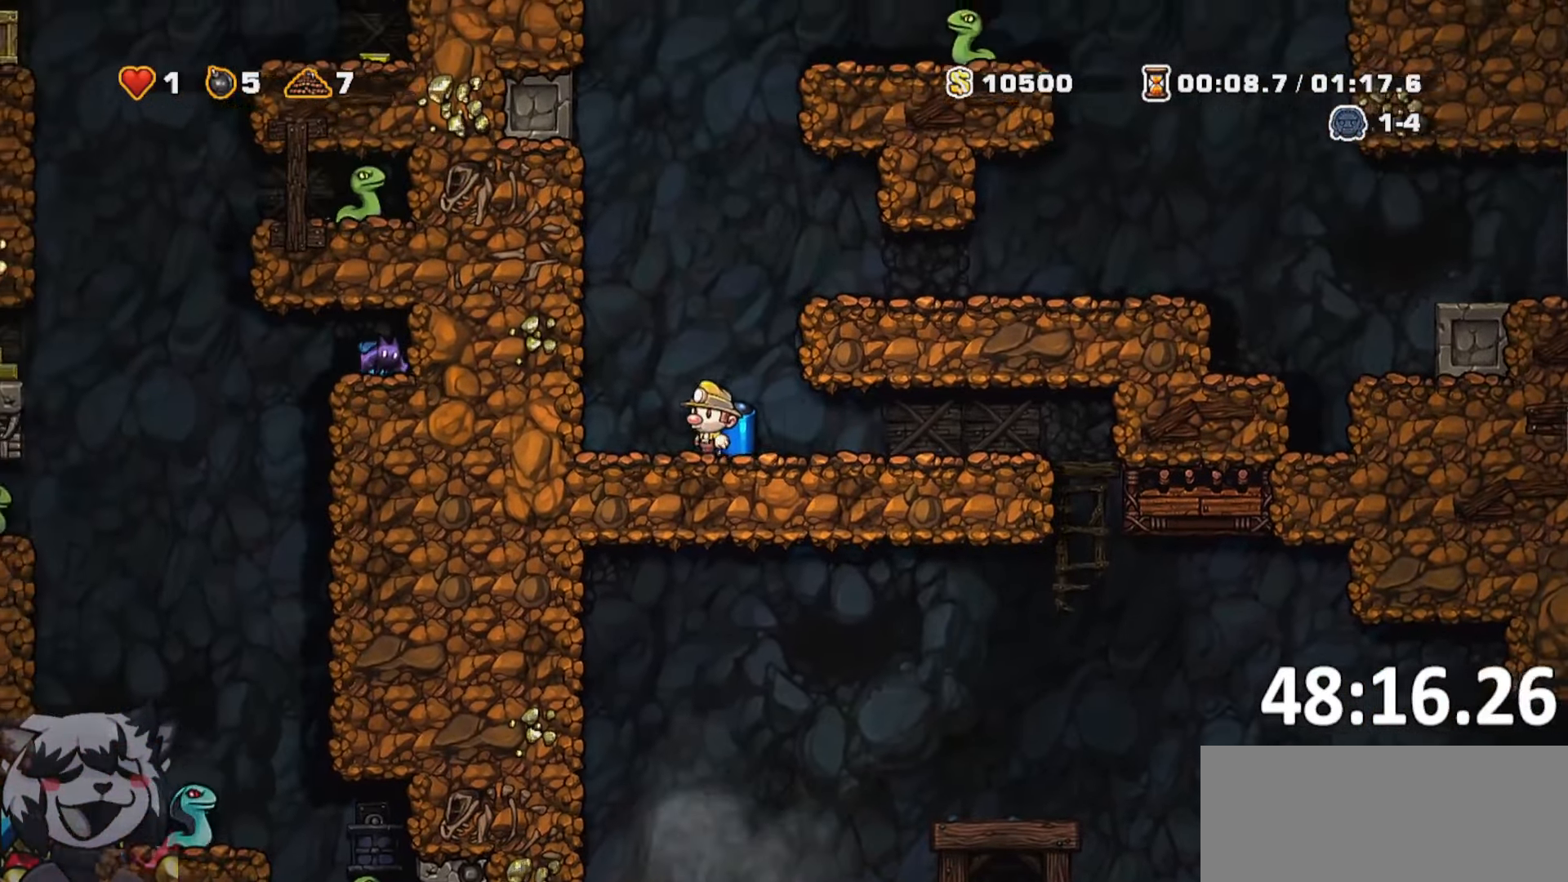
{"keys": ["jump"], "events": [[366, "a", "up"], [466, "jump", "down"]]}
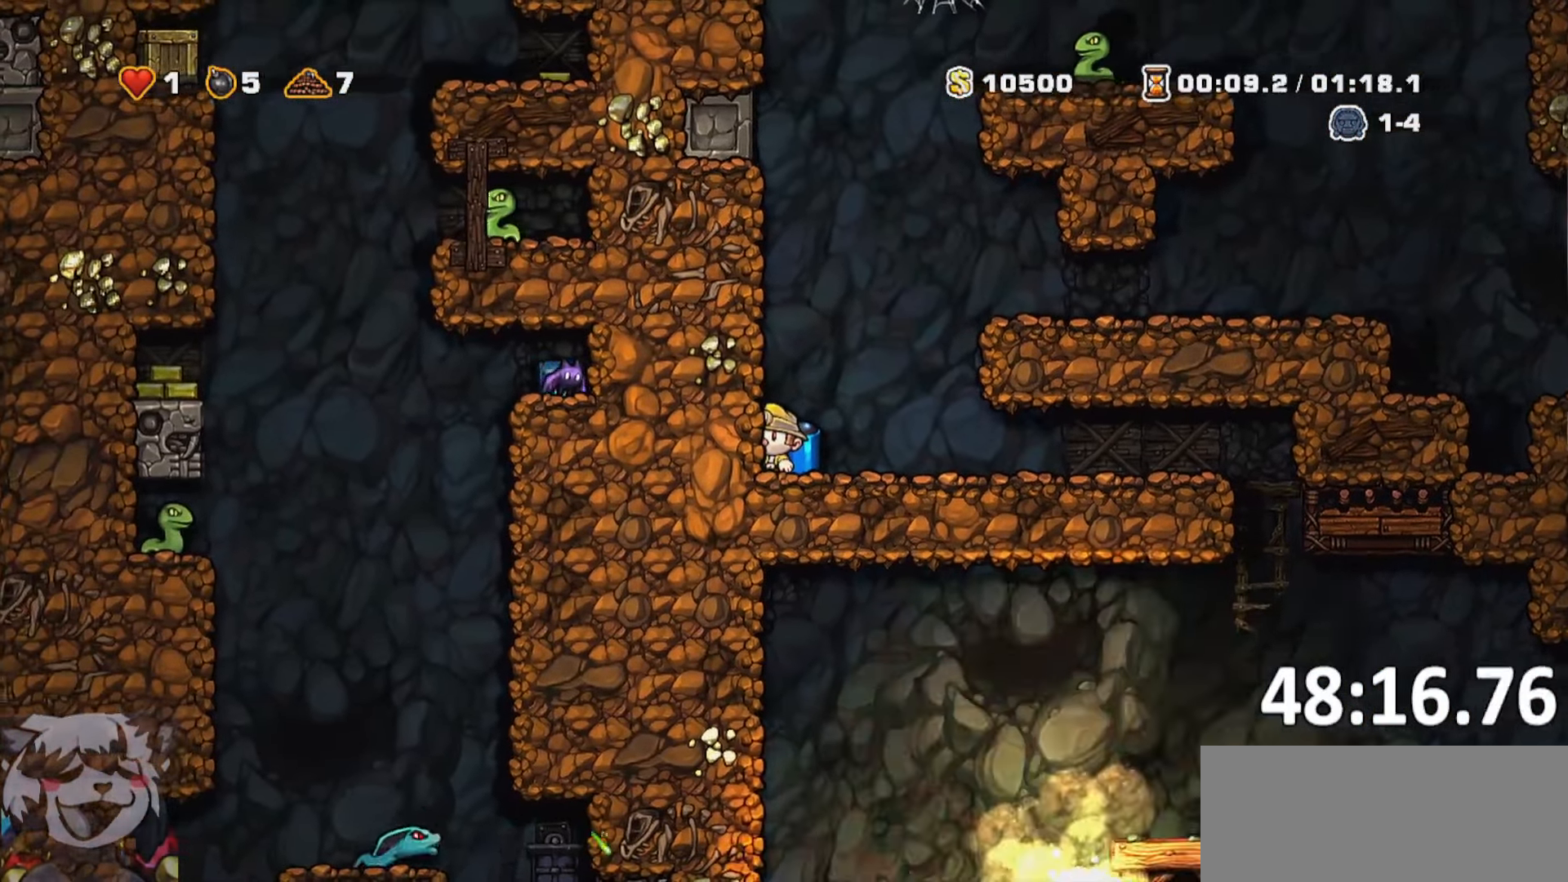
{"keys": [], "events": [[66, "jump", "up"]]}
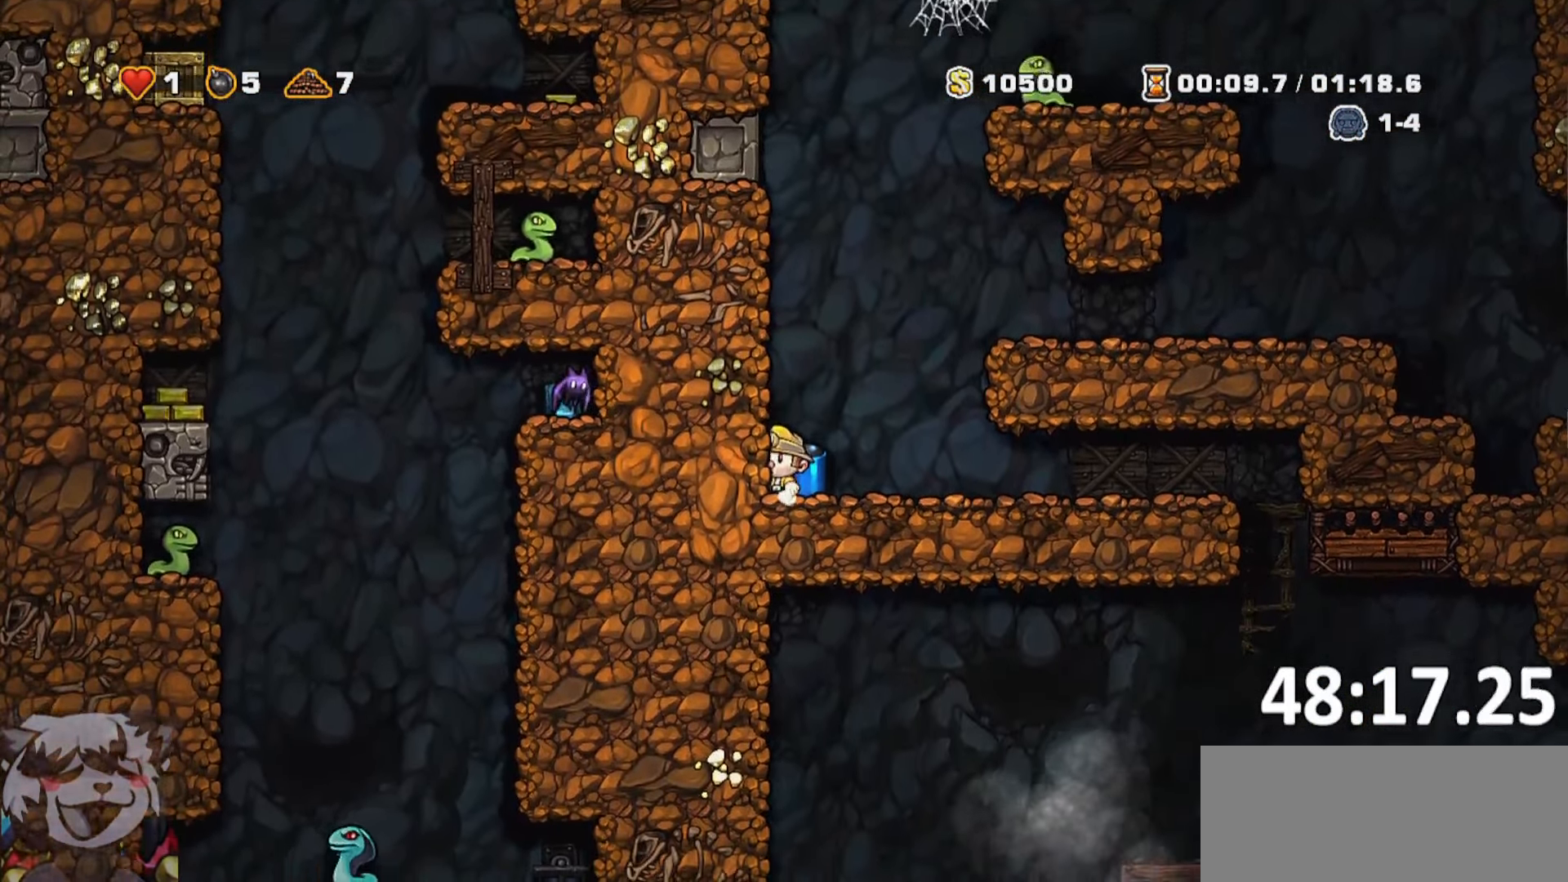
{"keys": ["bomb", "s"], "events": [[33, "a", "down"], [116, "s", "down"], [316, "a", "up"], [500, "bomb", "down"]]}
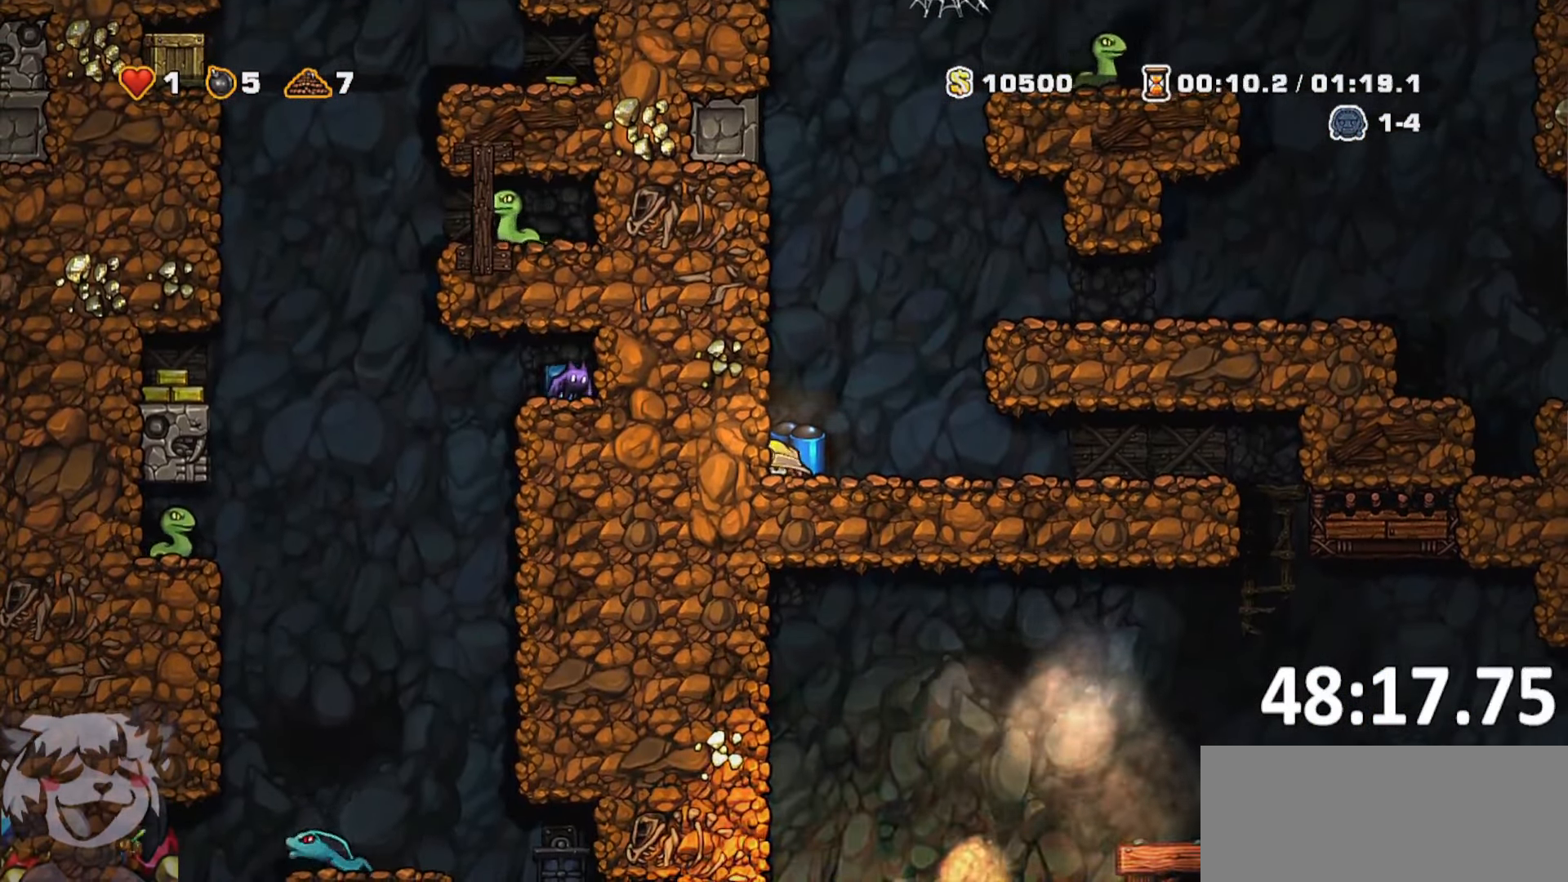
{"keys": ["d", "run"], "events": [[100, "bomb", "up"], [183, "whip", "down"], [333, "whip", "up"], [383, "d", "down"], [383, "s", "up"], [416, "run", "down"]]}
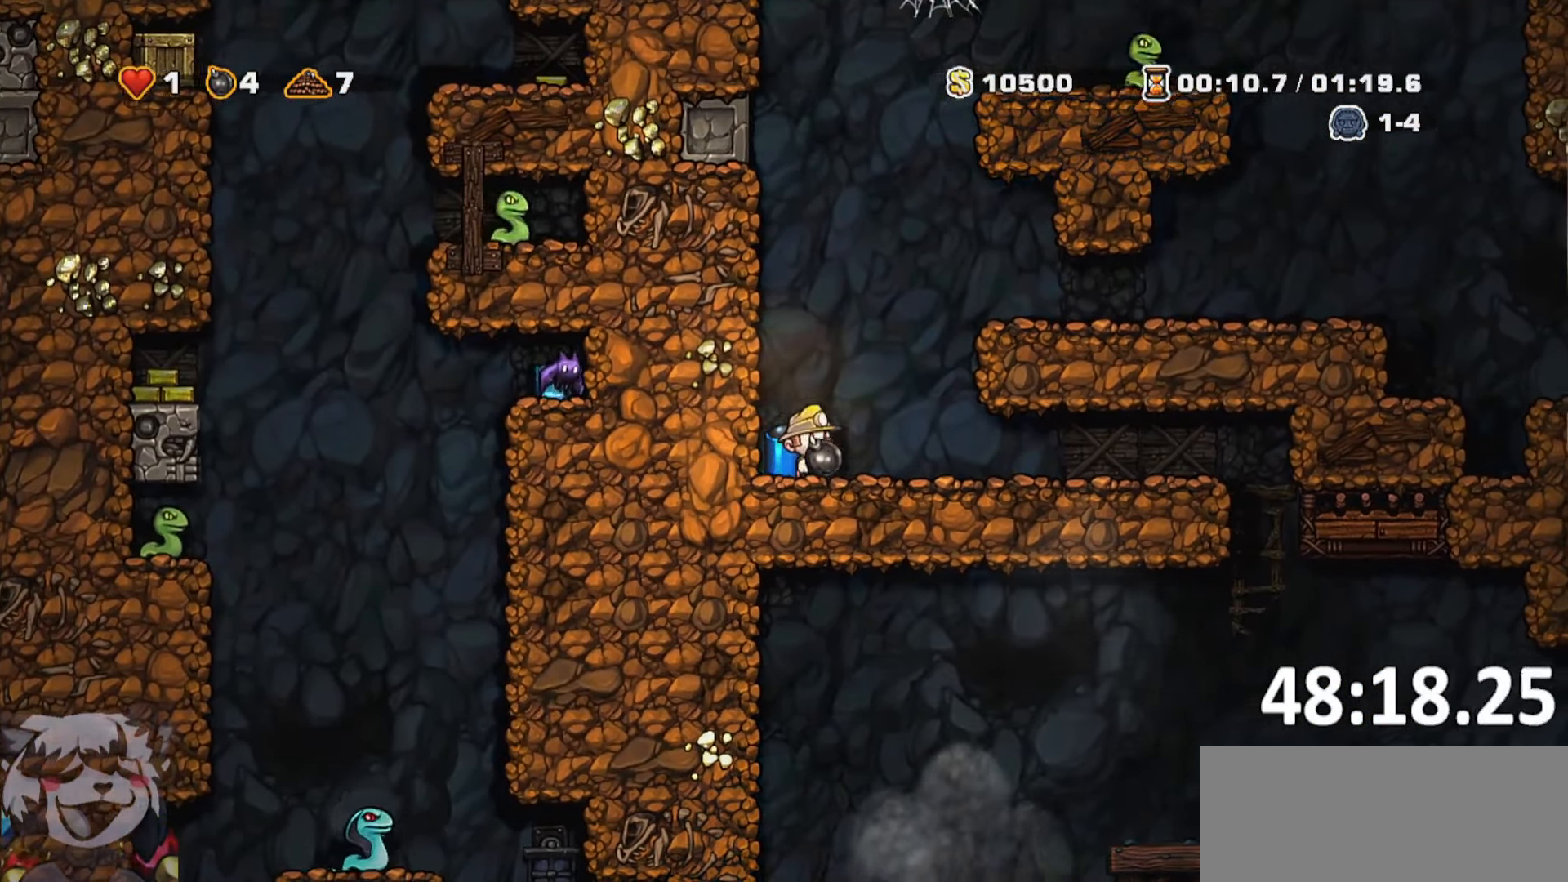
{"keys": ["d"], "events": [[166, "run", "up"]]}
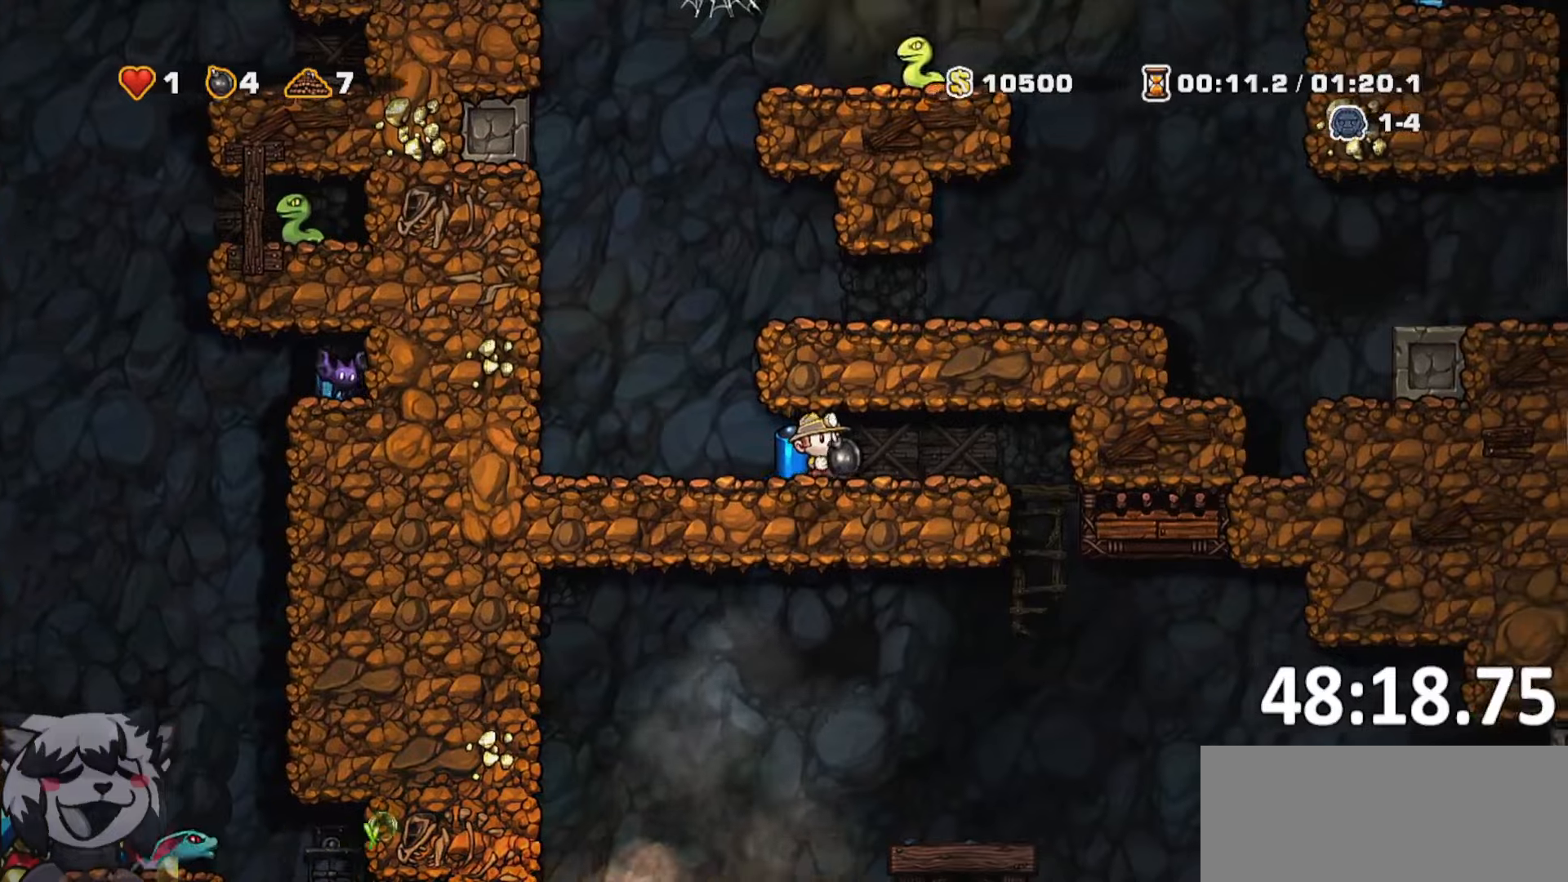
{"keys": ["a"], "events": [[33, "a", "down"], [33, "d", "up"], [167, "a", "up"], [350, "a", "down"]]}
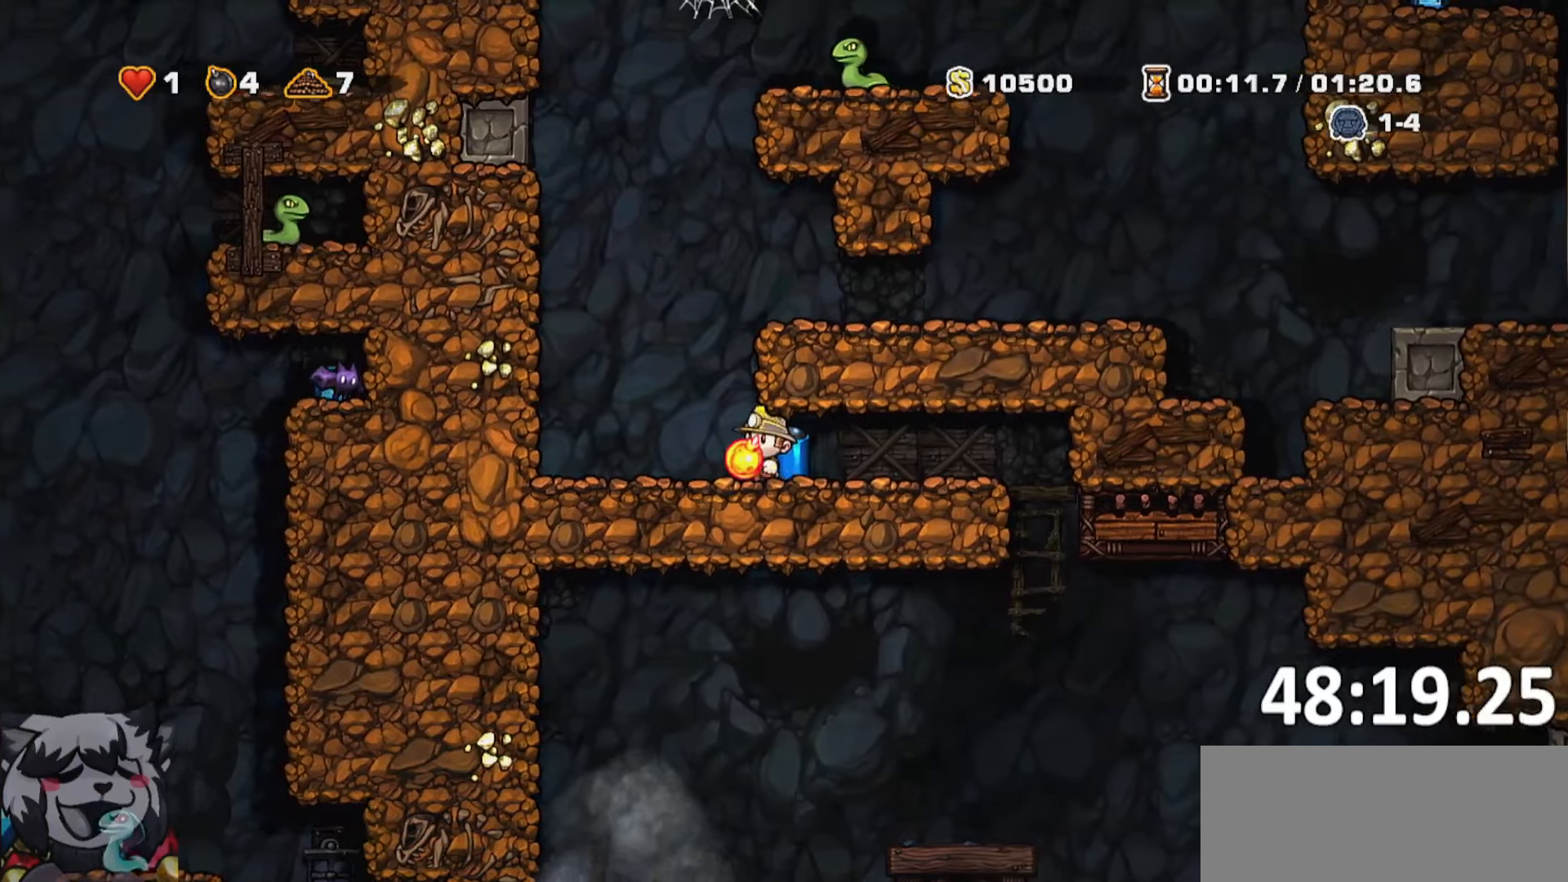
{"keys": [], "events": [[100, "a", "up"], [367, "a", "down"], [467, "a", "up"]]}
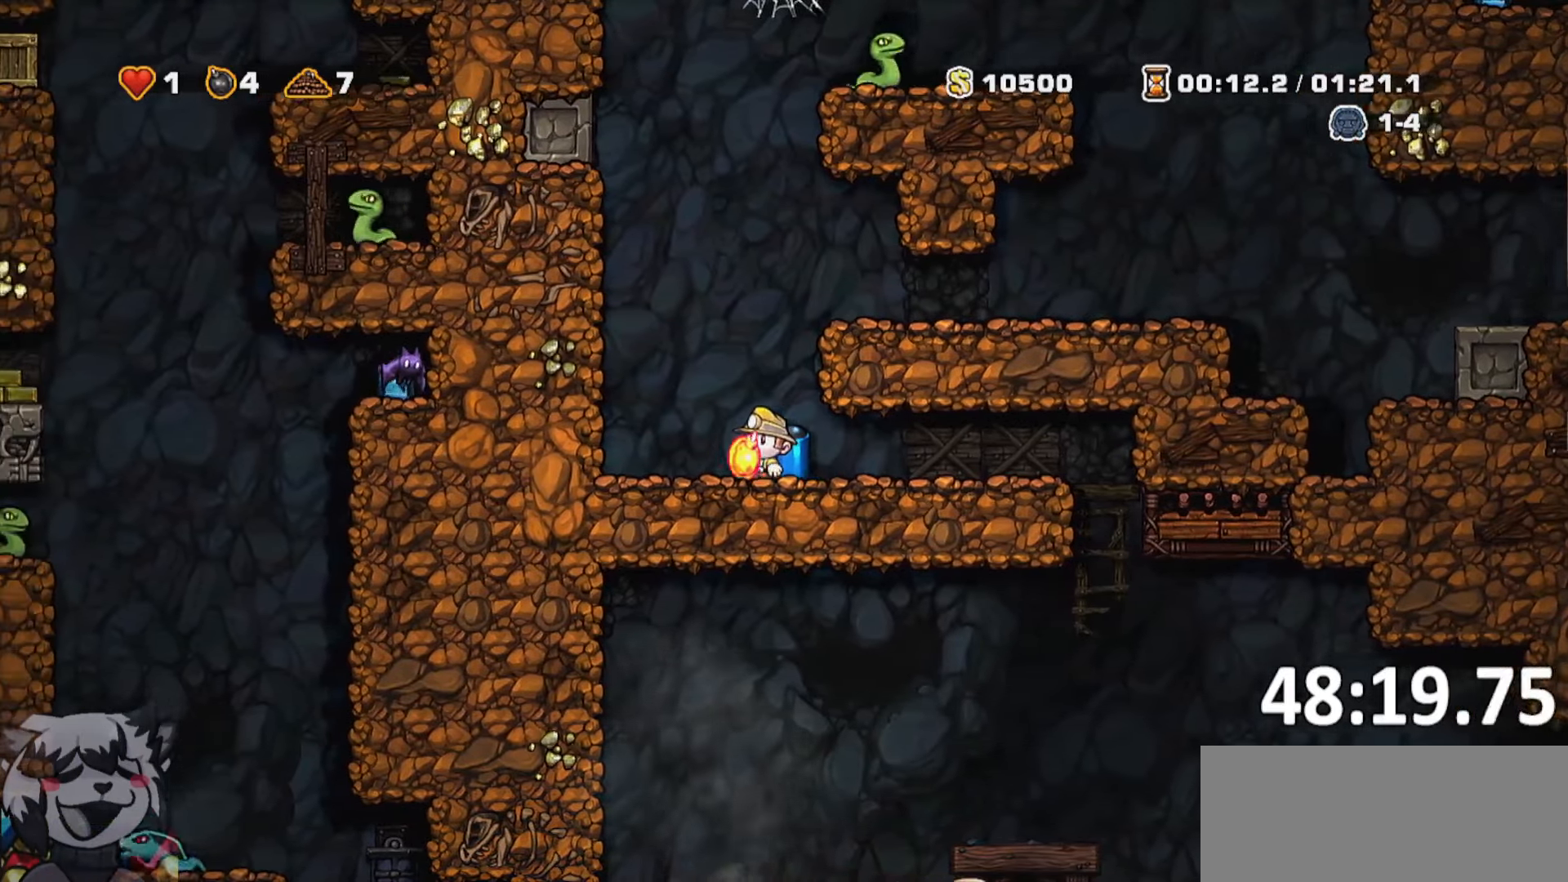
{"keys": ["d", "run"], "events": [[200, "w", "down"], [383, "whip", "down"], [433, "d", "down"], [483, "run", "down"], [483, "w", "up"], [483, "whip", "up"]]}
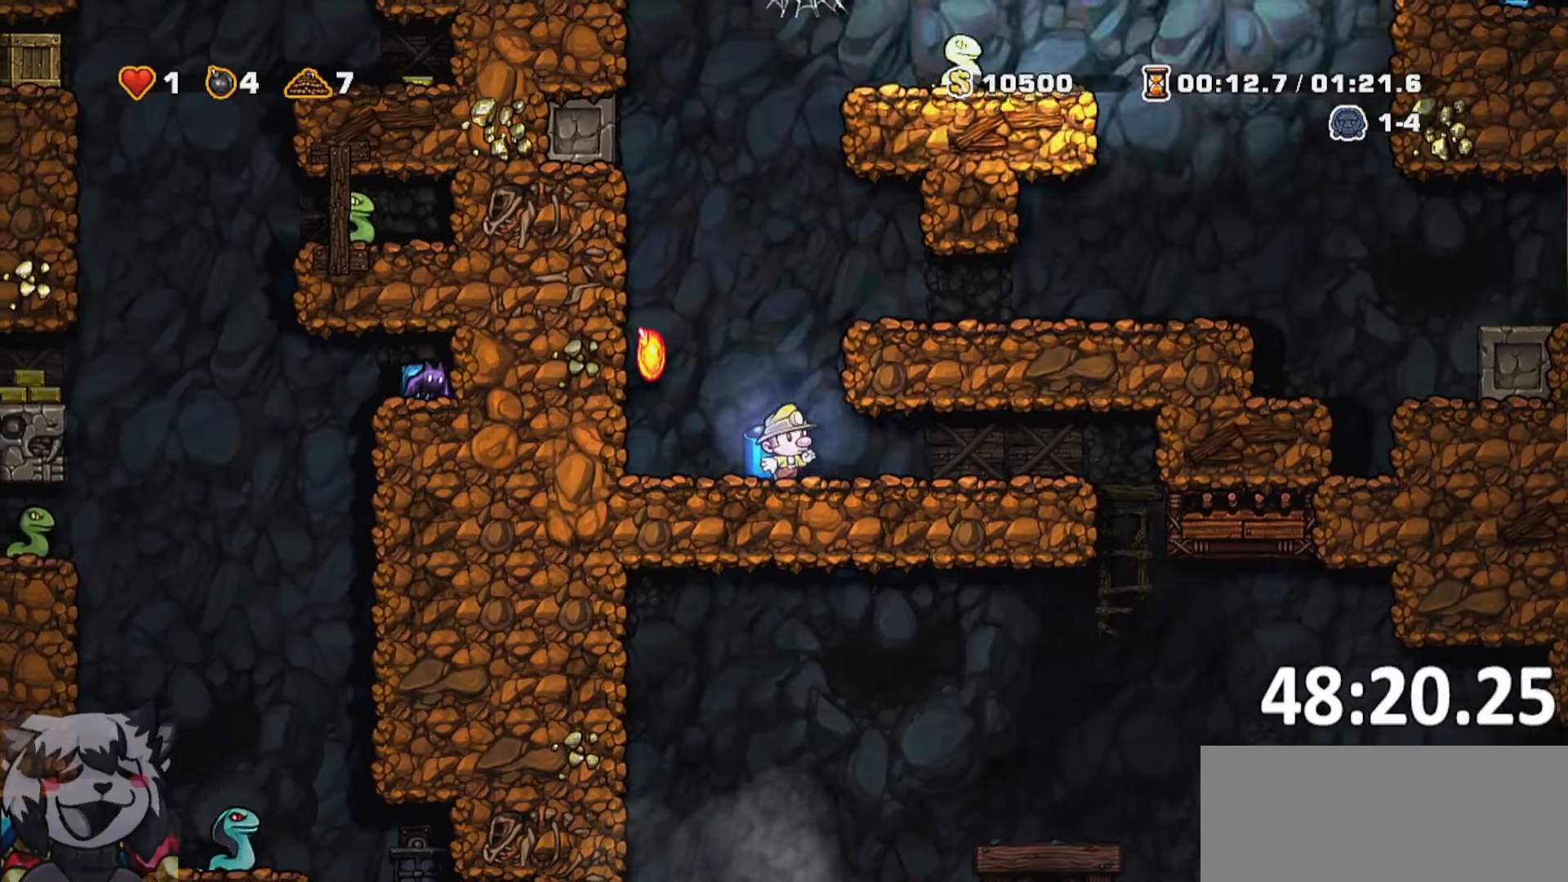
{"keys": ["a", "run"], "events": [[267, "run", "up"], [317, "d", "up"], [450, "a", "down"], [500, "run", "down"]]}
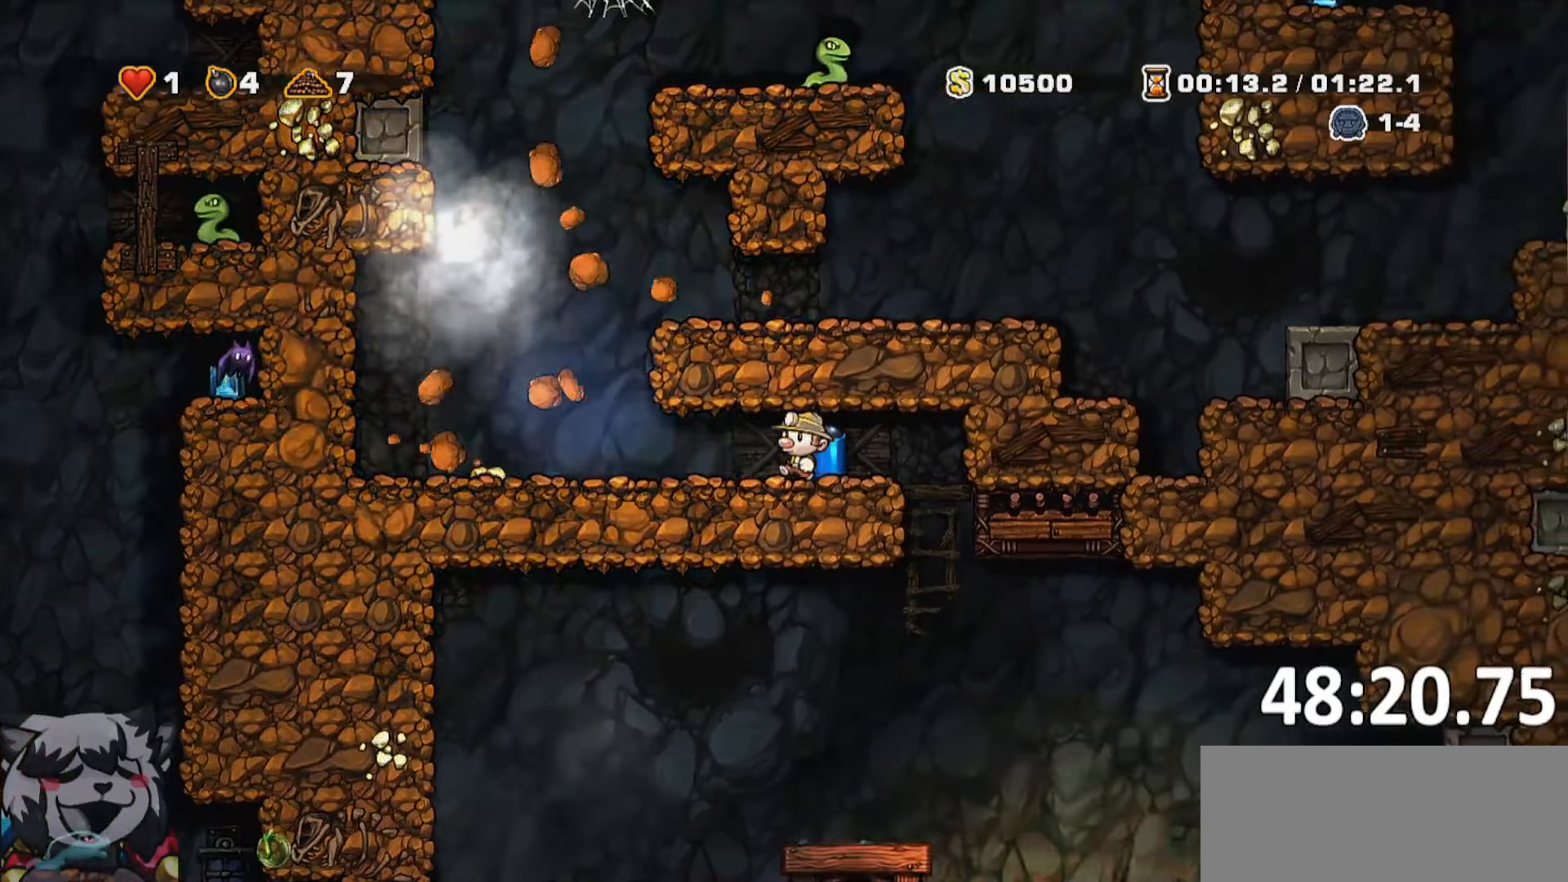
{"keys": ["a", "jump", "run", "s", "whip"], "events": [[150, "s", "down"], [183, "run", "up"], [233, "bomb", "down"], [233, "run", "down"], [283, "bomb", "up"], [283, "s", "up"], [383, "s", "down"], [433, "whip", "down"], [467, "jump", "down"]]}